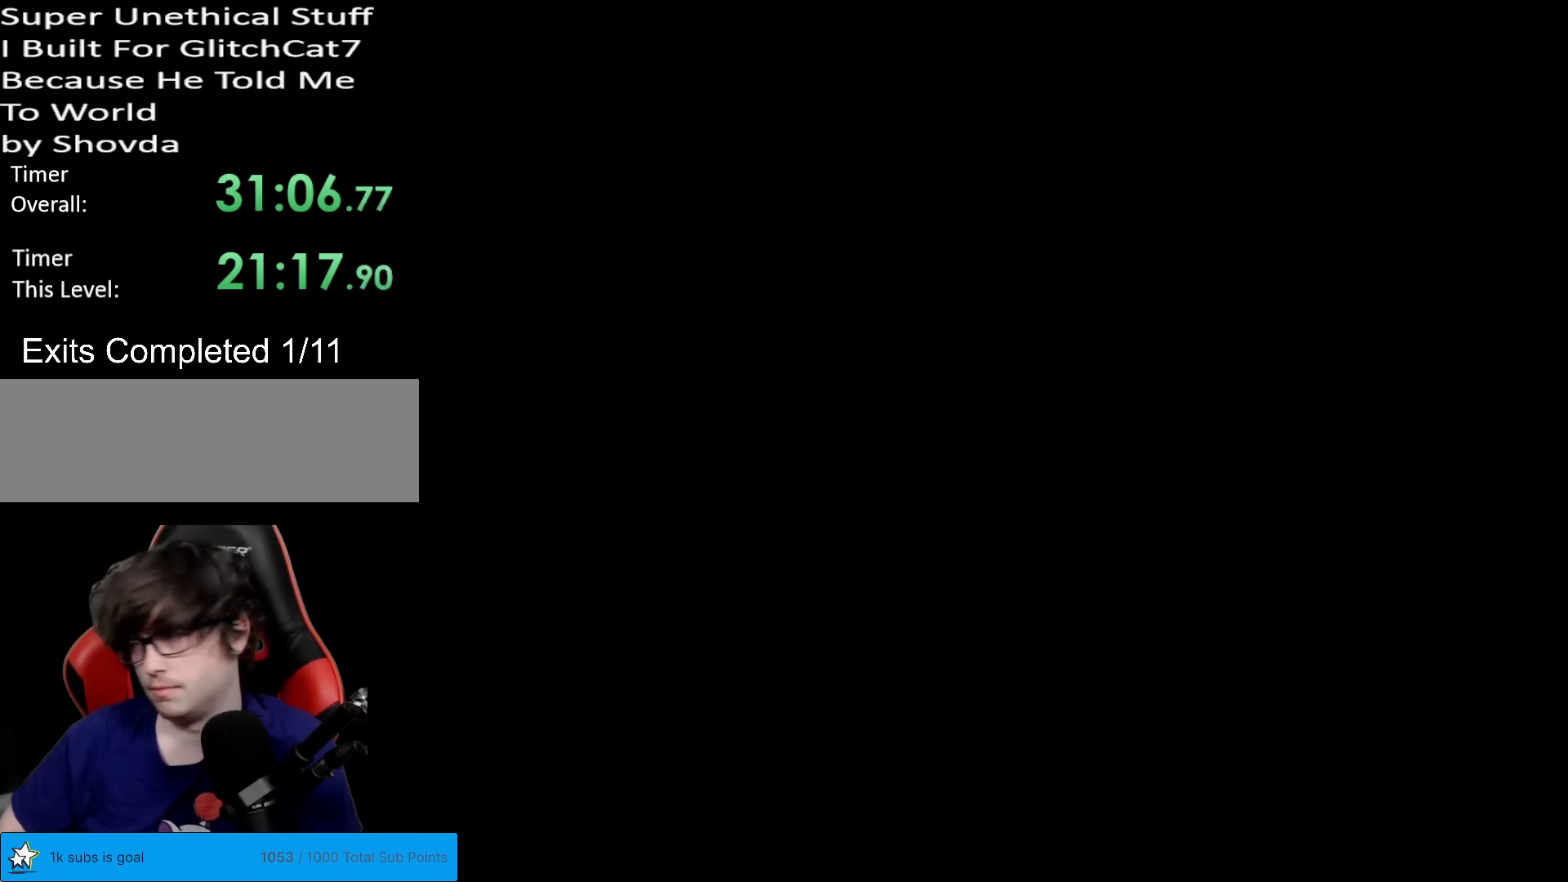
Gameplay with a controller (Nintendo layout); each line is a JSON object with the inputs held at the frame after it. "events" lists button and stick changes between this image and that frame as [ms after this image, input, new state], when the widget could be followed in between. Not read: L3 R3.
{"buttons": ["A"], "events": [[150, "A", "down"], [216, "A", "up"], [350, "A", "down"], [400, "A", "up"], [500, "A", "down"]]}
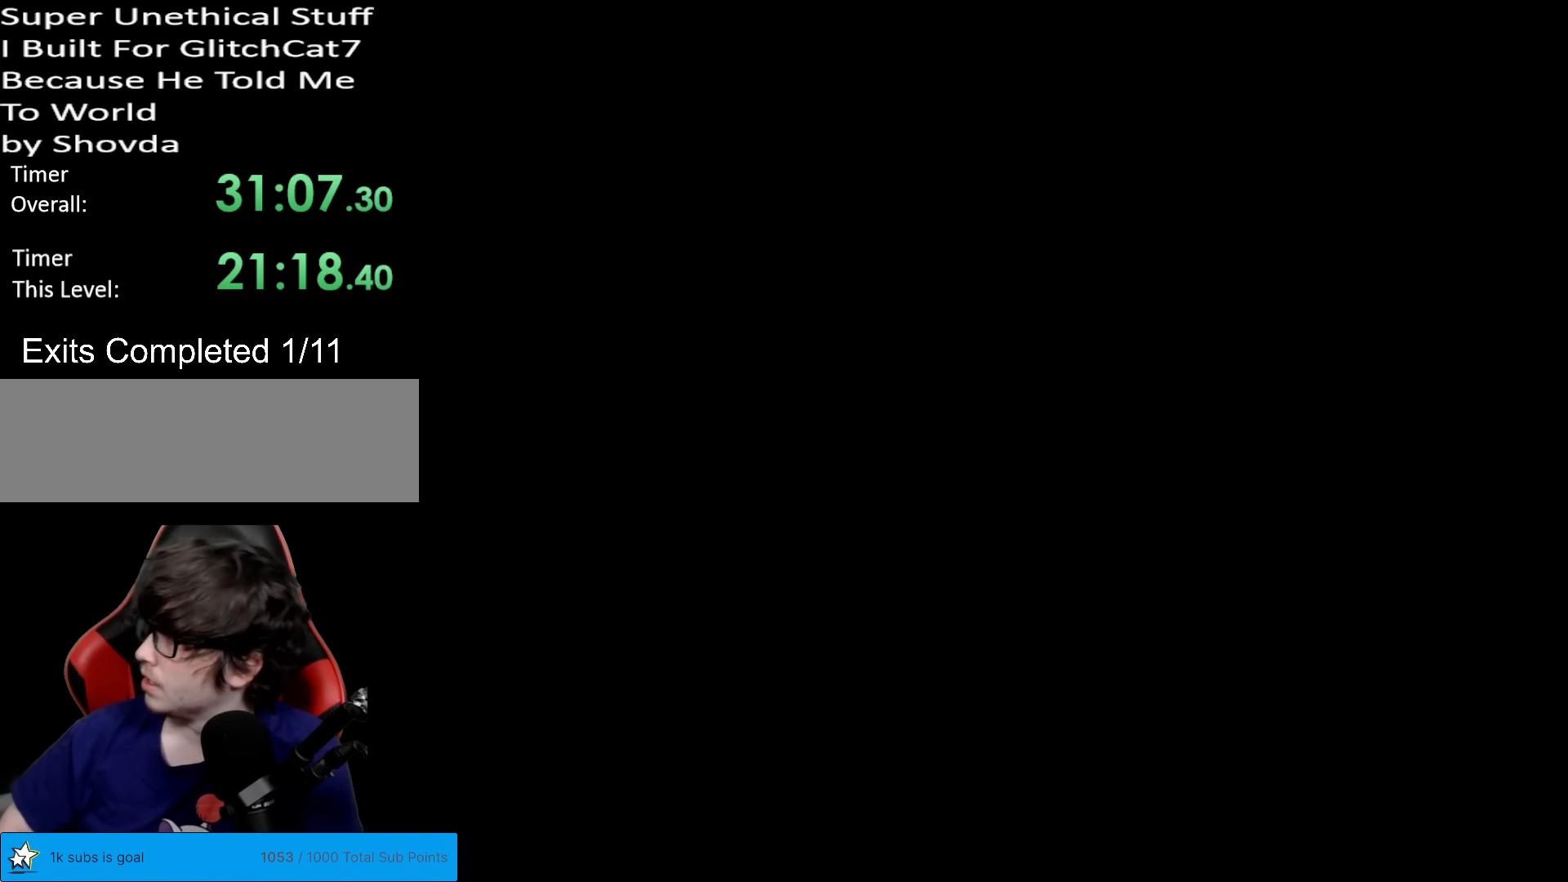
{"buttons": [], "events": [[117, "A", "up"], [250, "A", "down"], [384, "A", "up"]]}
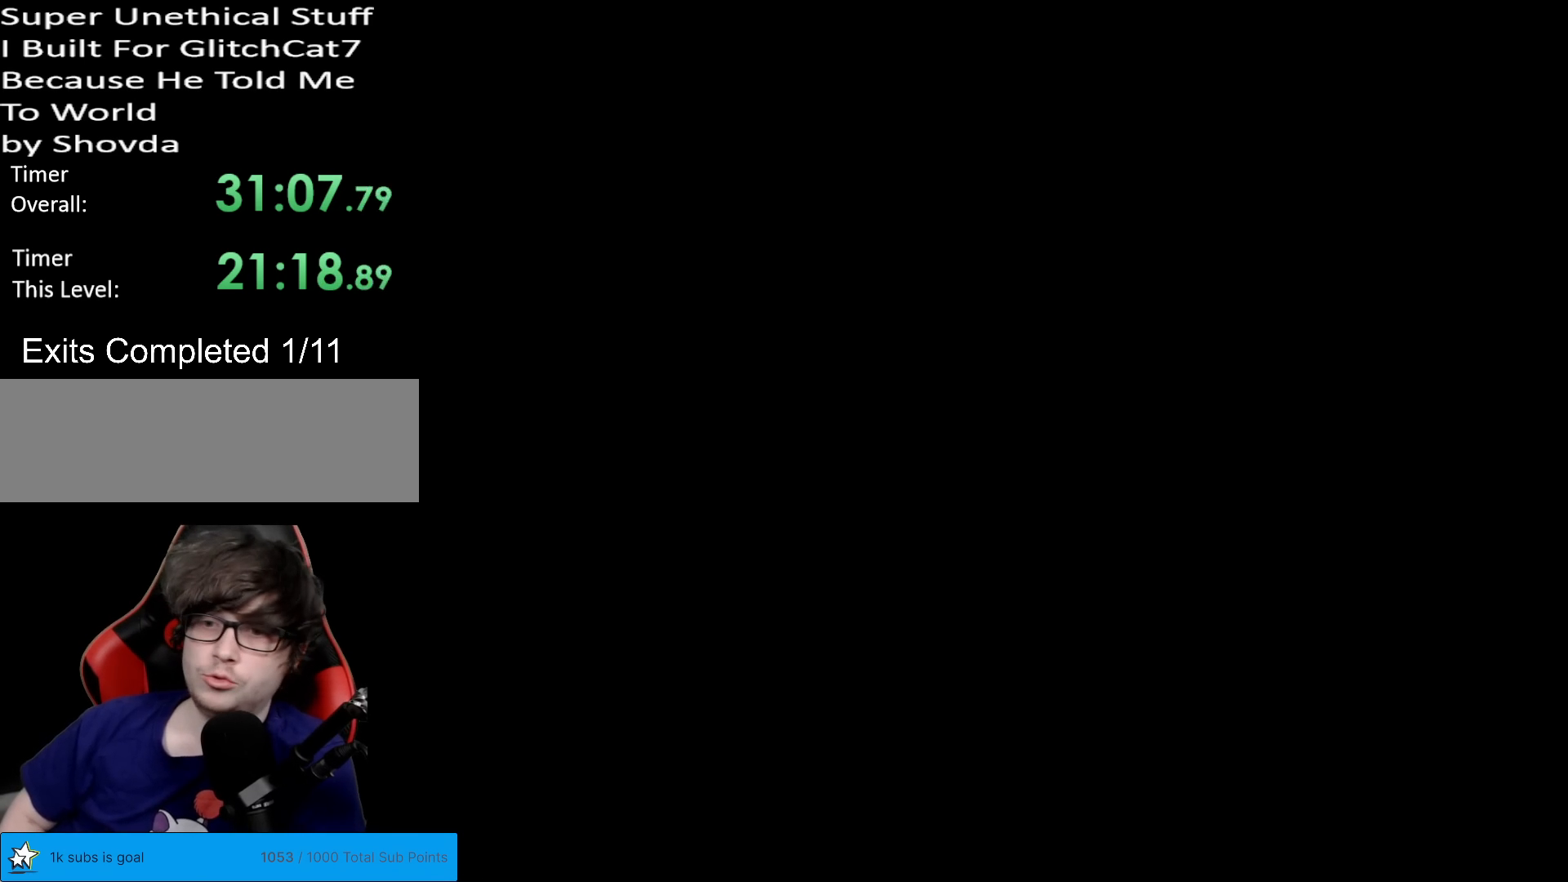
{"buttons": ["Y"], "events": [[216, "Y", "down"]]}
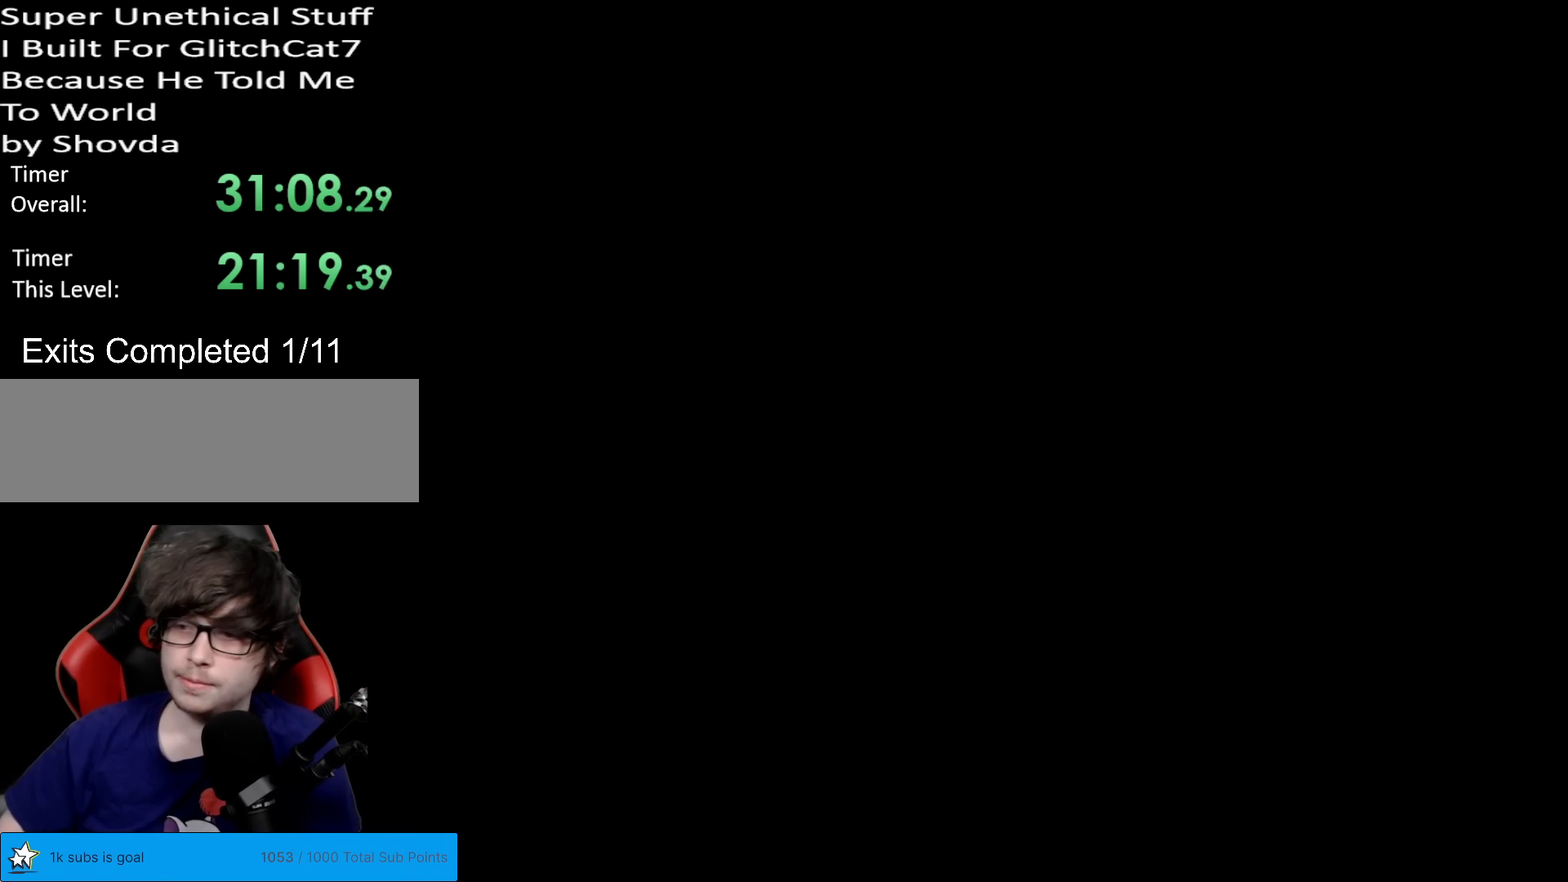
{"buttons": ["B", "Y"], "events": [[451, "B", "down"]]}
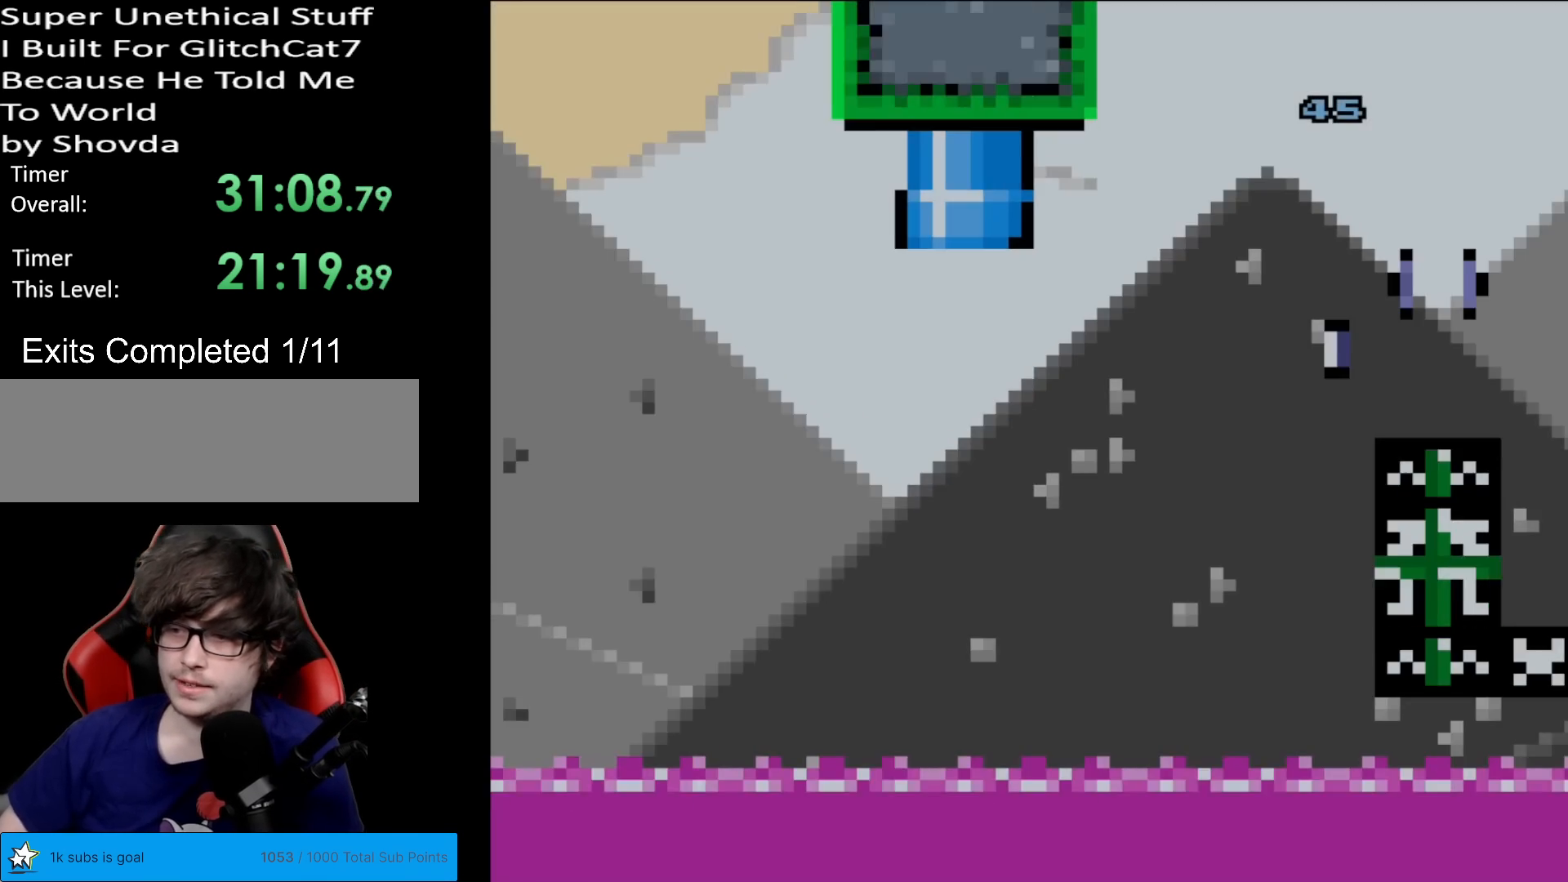
{"buttons": ["B", "Y", "DPAD_LEFT"], "events": [[500, "DPAD_LEFT", "down"]]}
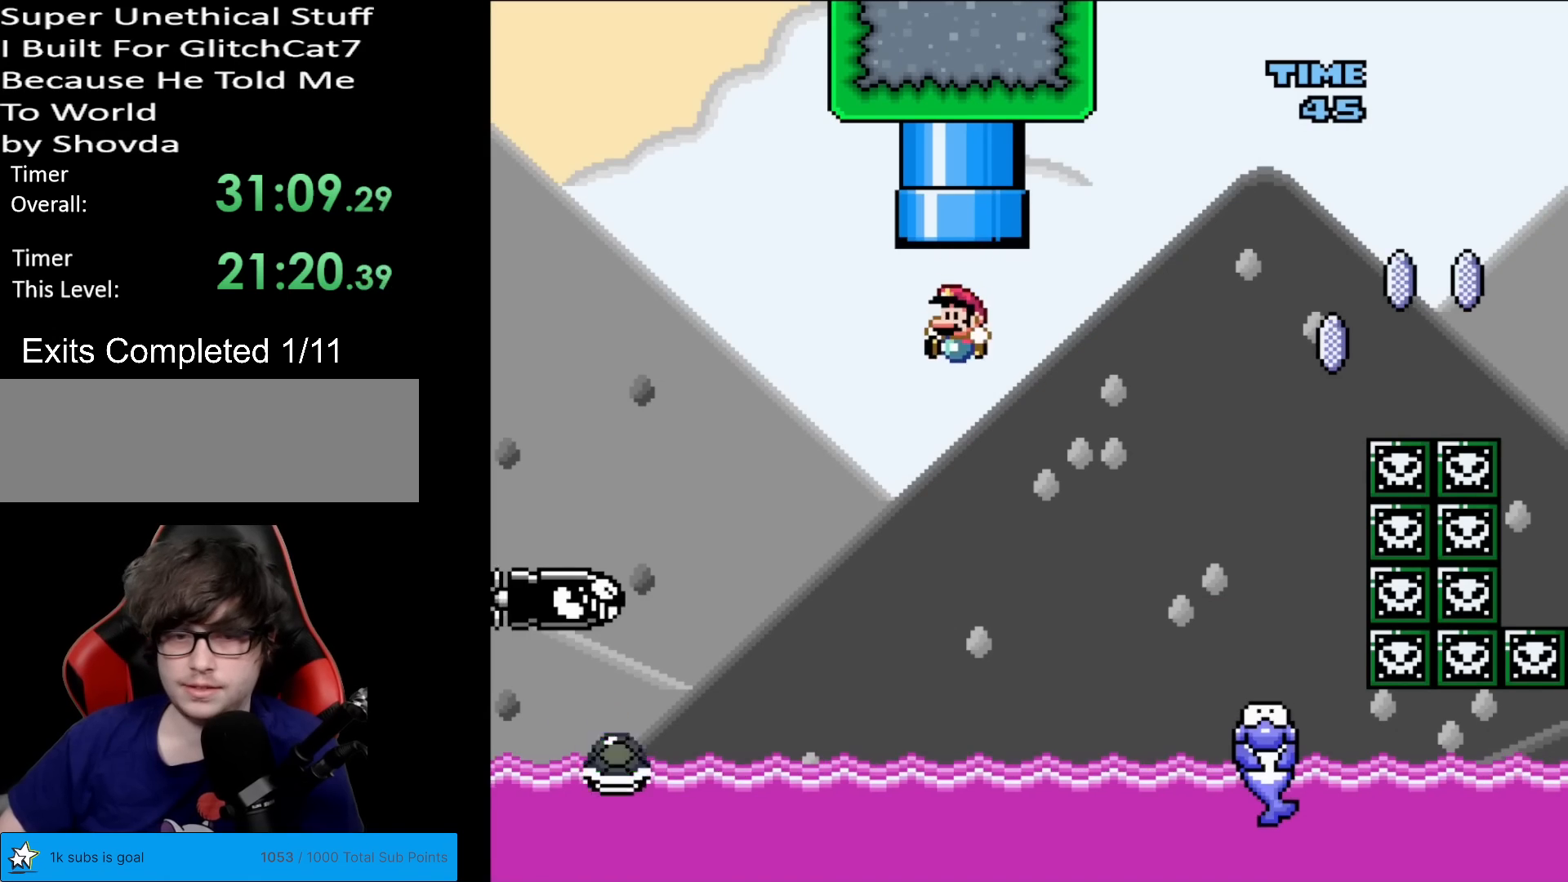
{"buttons": ["B", "Y", "DPAD_RIGHT"], "events": [[350, "DPAD_LEFT", "up"], [367, "DPAD_RIGHT", "down"]]}
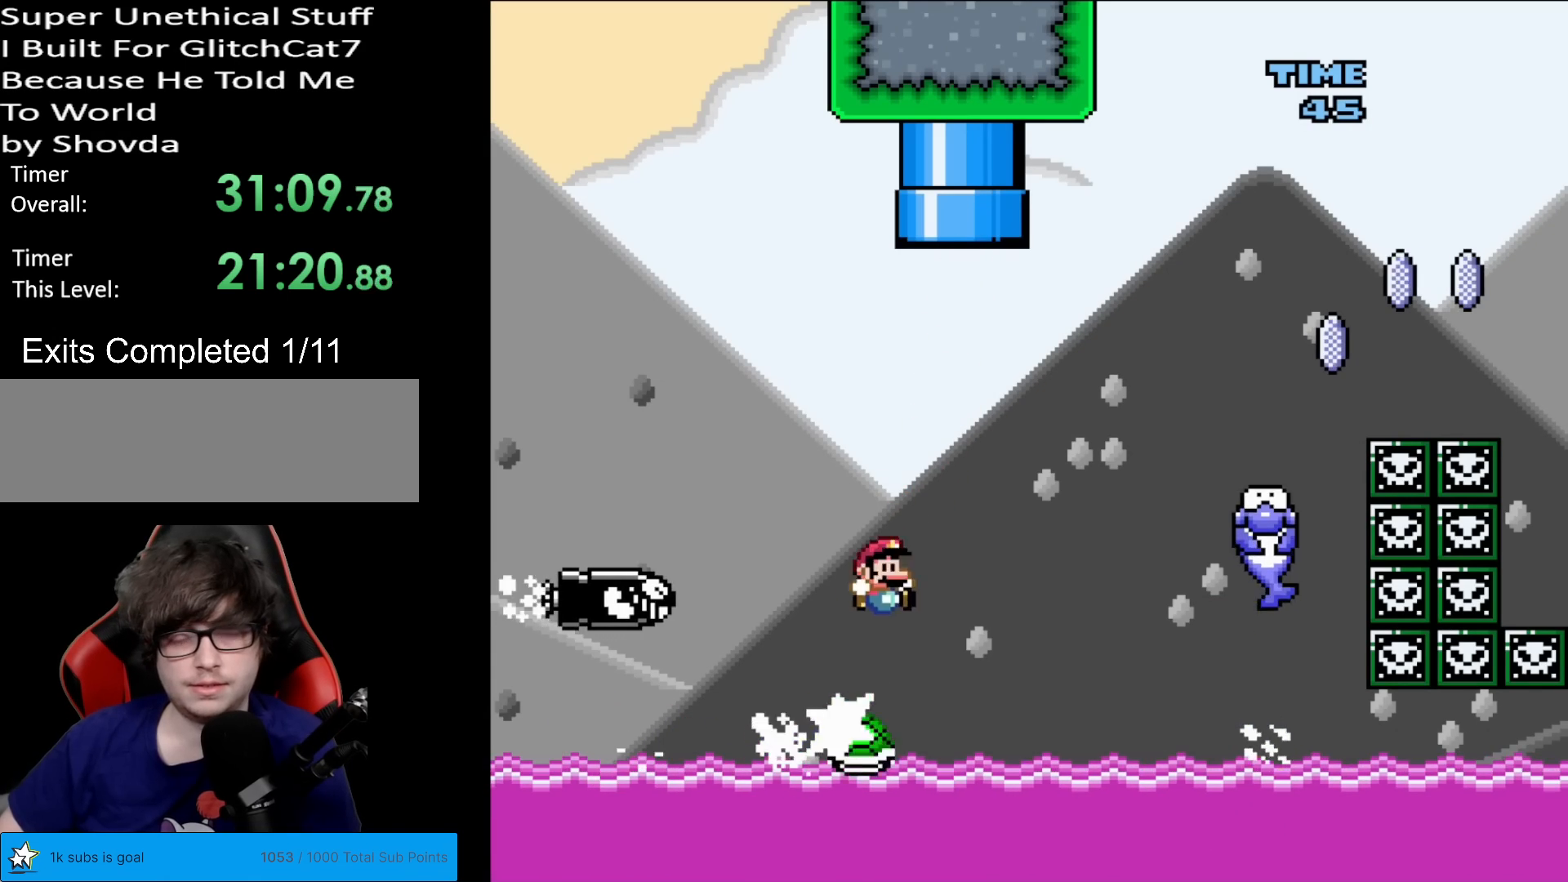
{"buttons": ["B", "Y", "DPAD_RIGHT"], "events": []}
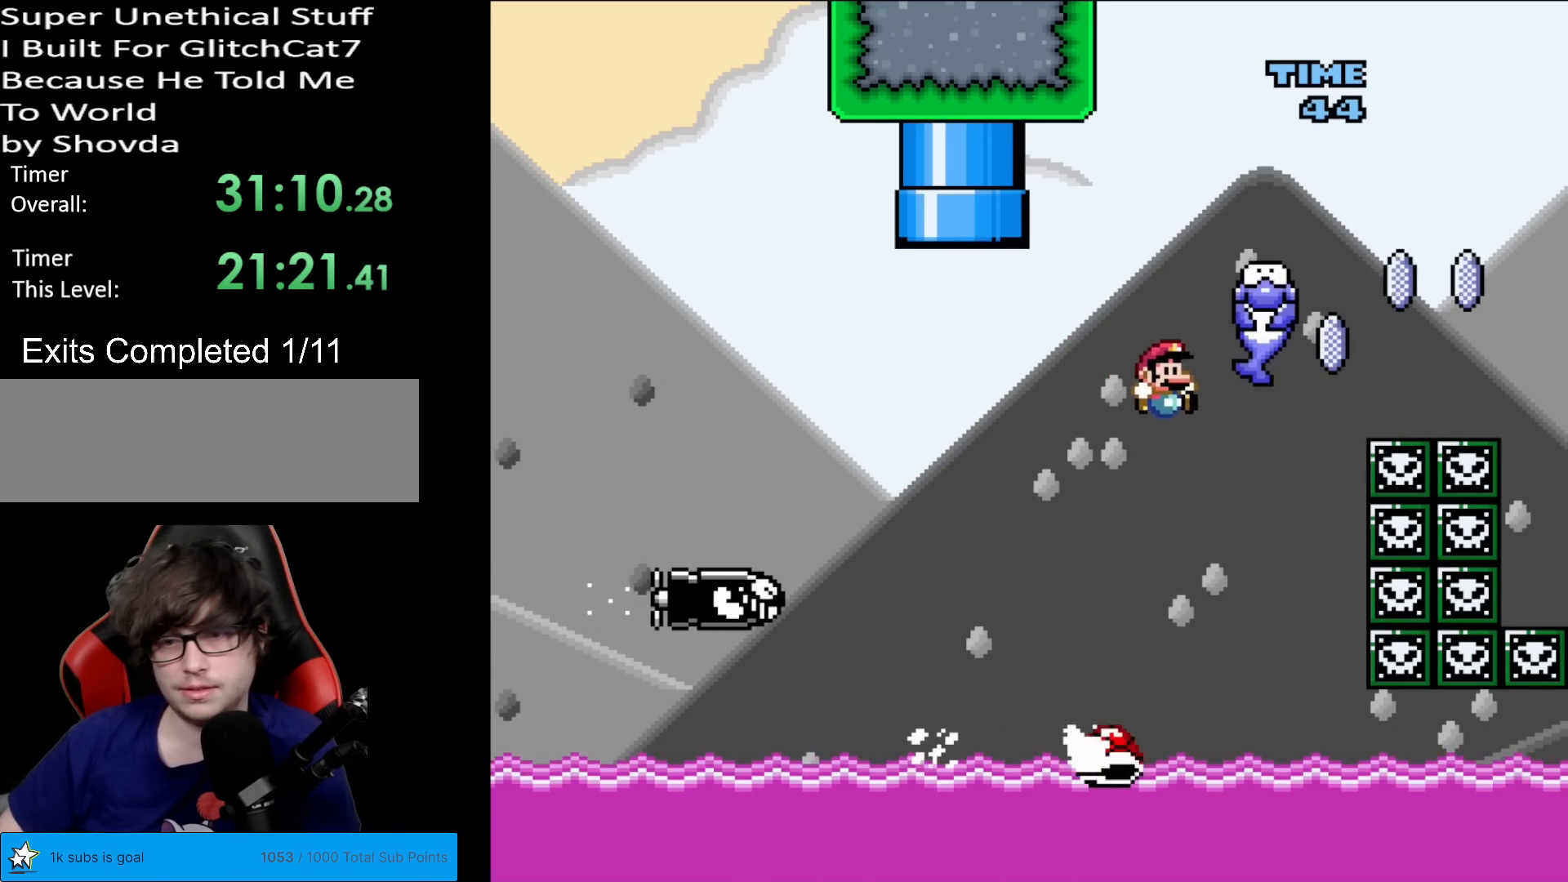
{"buttons": ["B", "Y", "DPAD_RIGHT"], "events": [[100, "DPAD_RIGHT", "up"], [117, "DPAD_LEFT", "down"], [267, "DPAD_LEFT", "up"], [334, "DPAD_RIGHT", "down"]]}
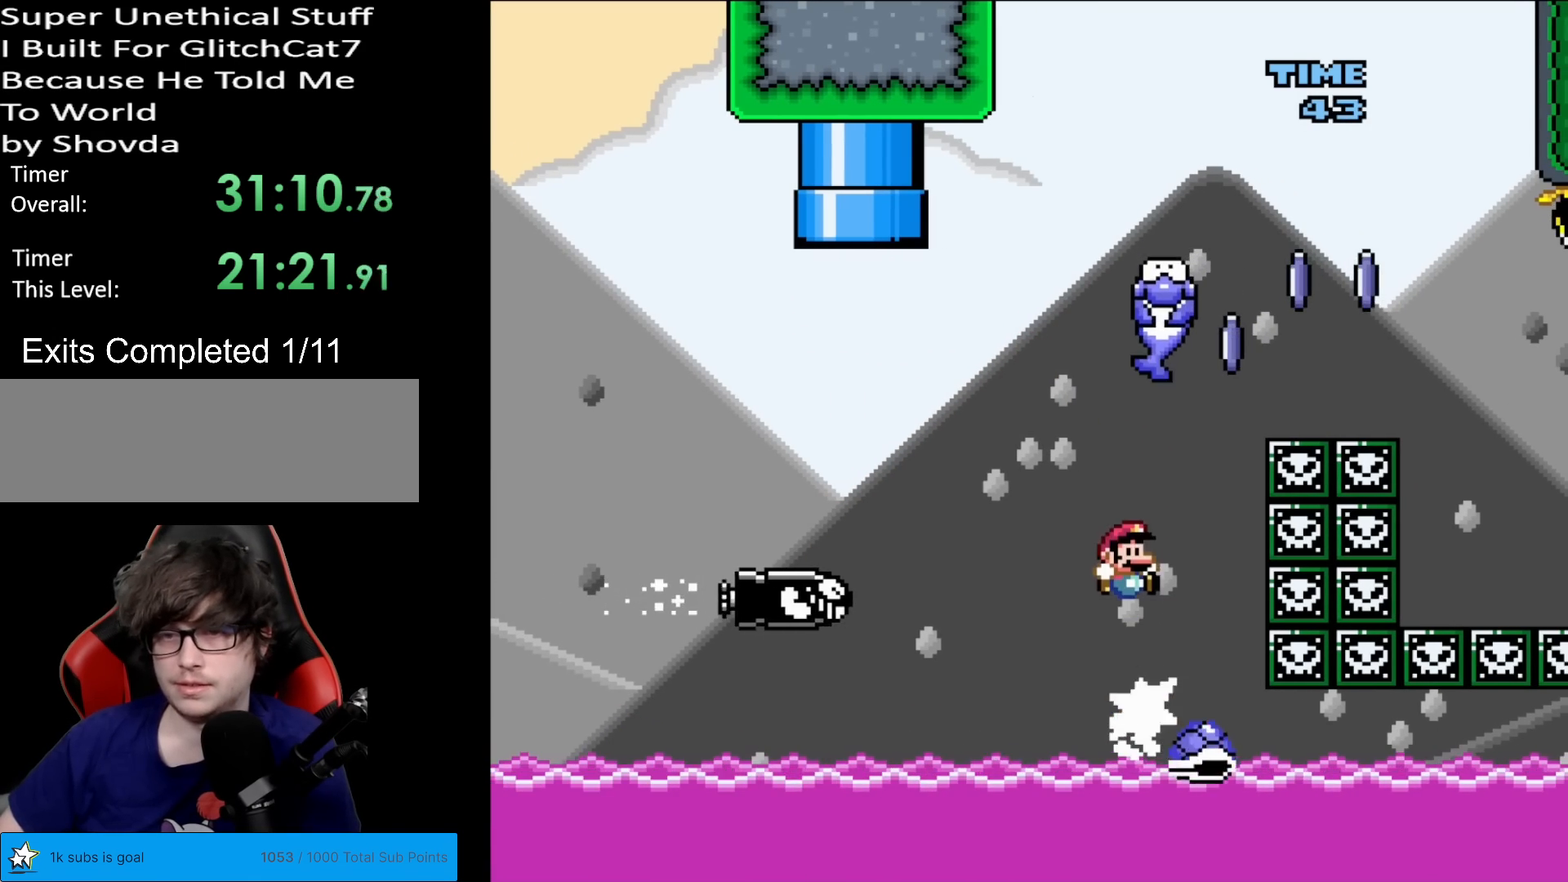
{"buttons": ["A", "X", "DPAD_RIGHT"], "events": [[233, "DPAD_RIGHT", "up"], [233, "DPAD_UP", "down"], [267, "DPAD_LEFT", "down"], [283, "DPAD_UP", "up"], [317, "Y", "up"], [333, "B", "up"], [383, "DPAD_LEFT", "up"], [383, "X", "down"], [417, "A", "down"], [417, "DPAD_RIGHT", "down"]]}
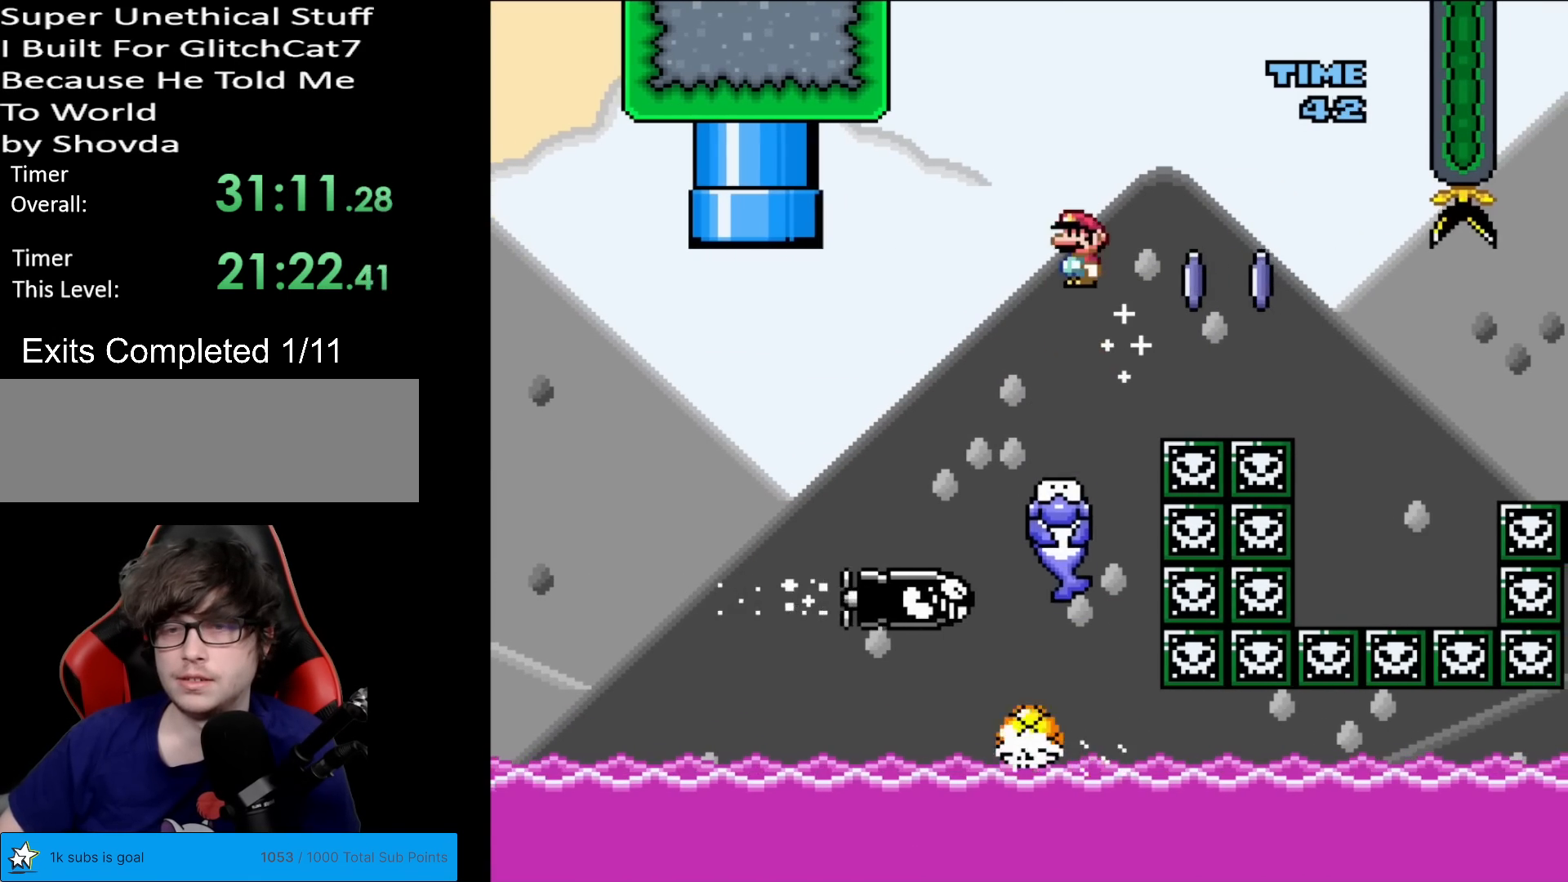
{"buttons": ["A", "X", "DPAD_RIGHT"], "events": []}
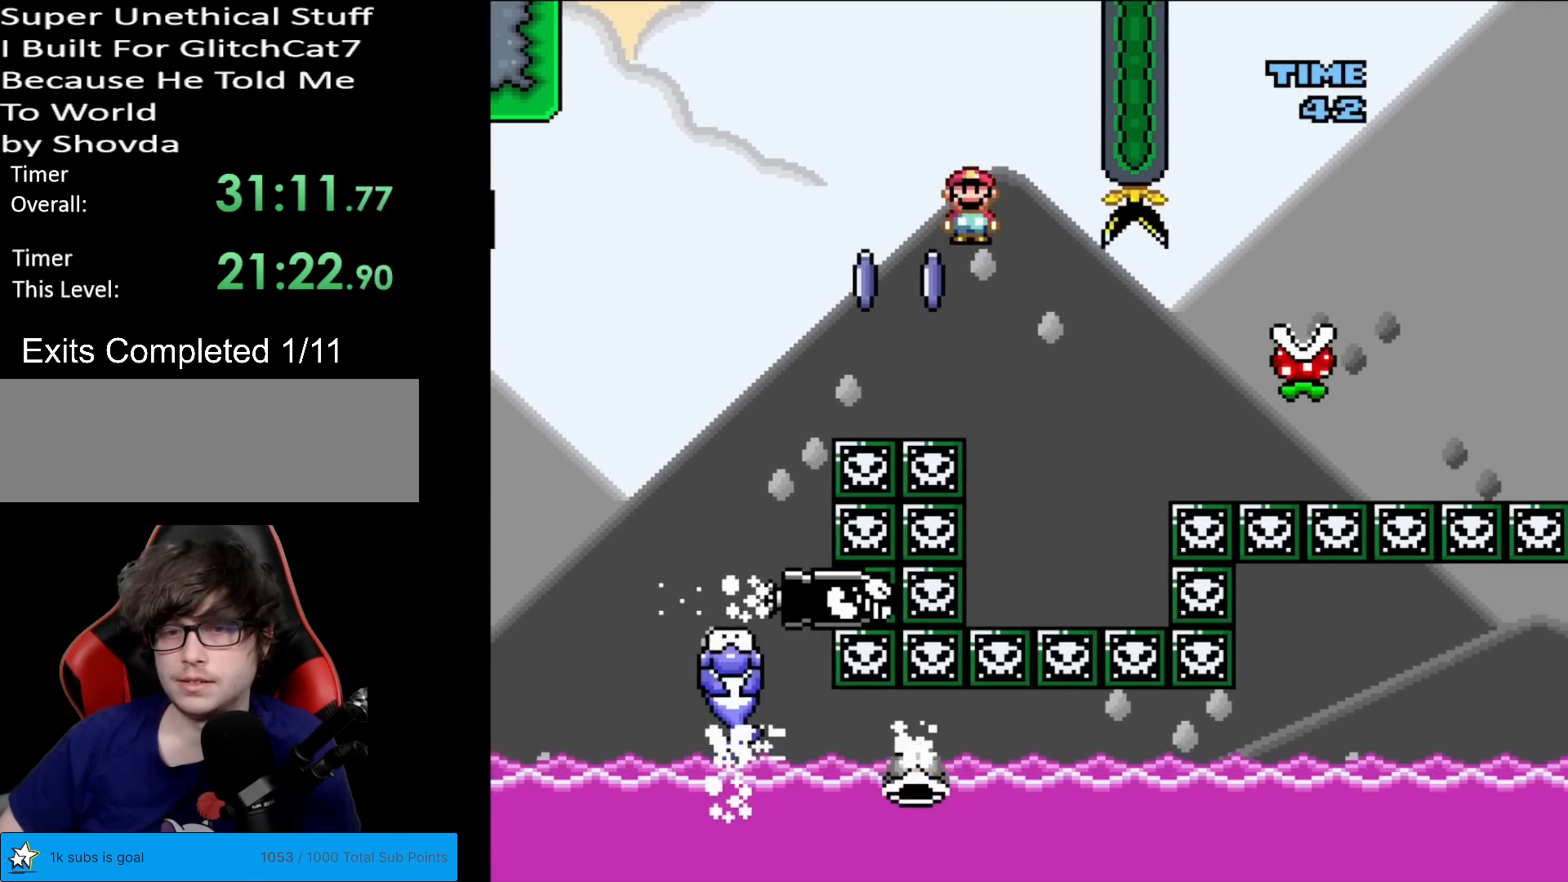
{"buttons": ["A", "X", "DPAD_RIGHT"], "events": [[100, "DPAD_RIGHT", "up"], [116, "DPAD_LEFT", "down"], [116, "DPAD_UP", "down"], [166, "DPAD_UP", "up"], [267, "DPAD_LEFT", "up"], [300, "DPAD_RIGHT", "down"]]}
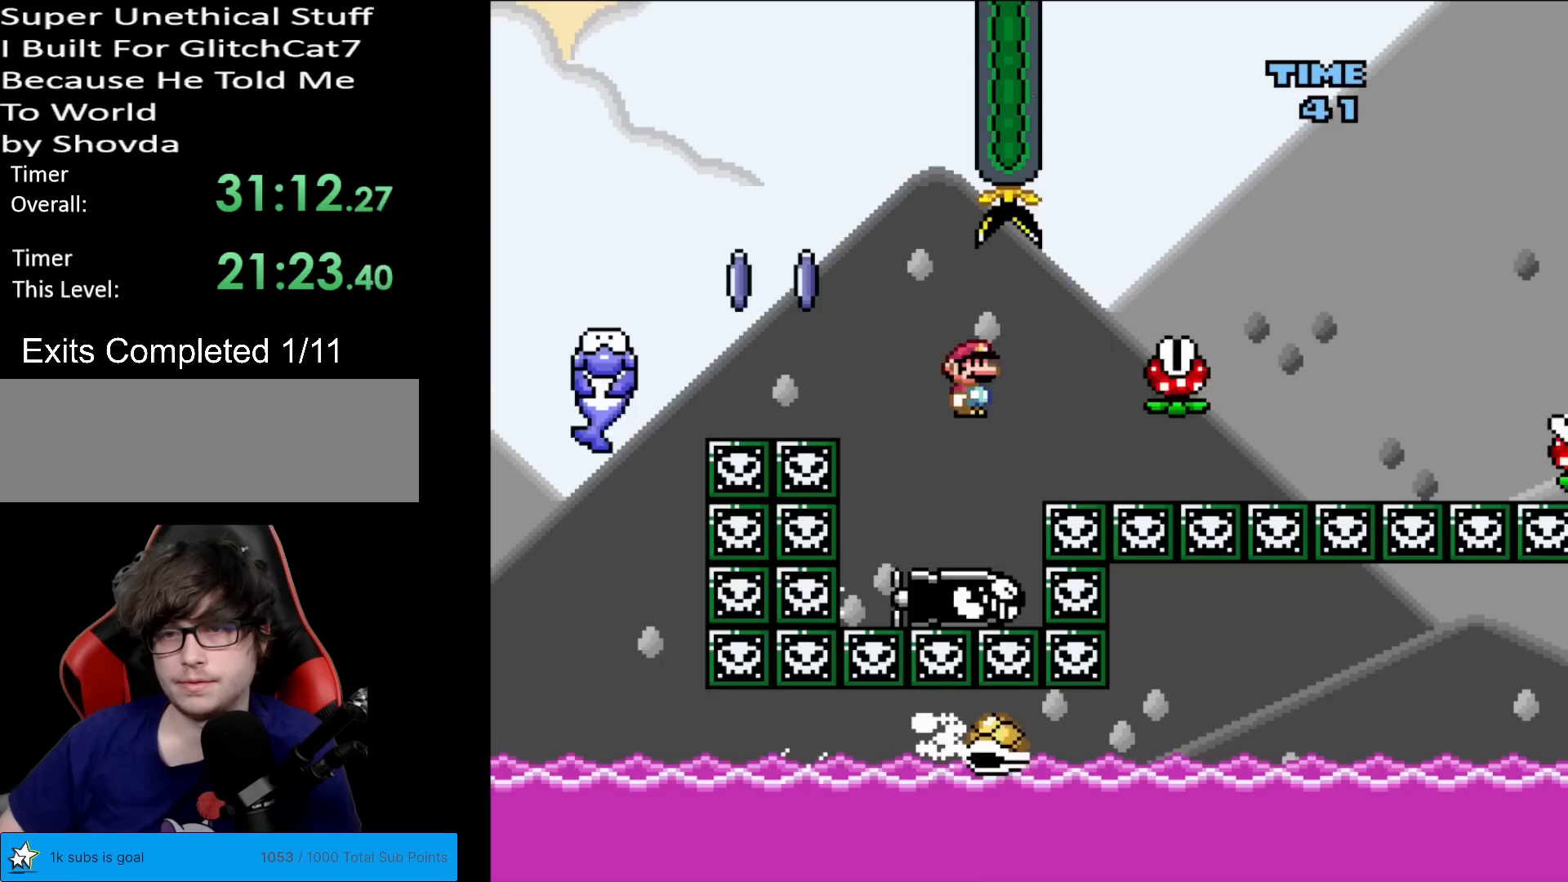
{"buttons": ["A", "X", "DPAD_RIGHT"], "events": [[100, "A", "up"], [317, "A", "down"]]}
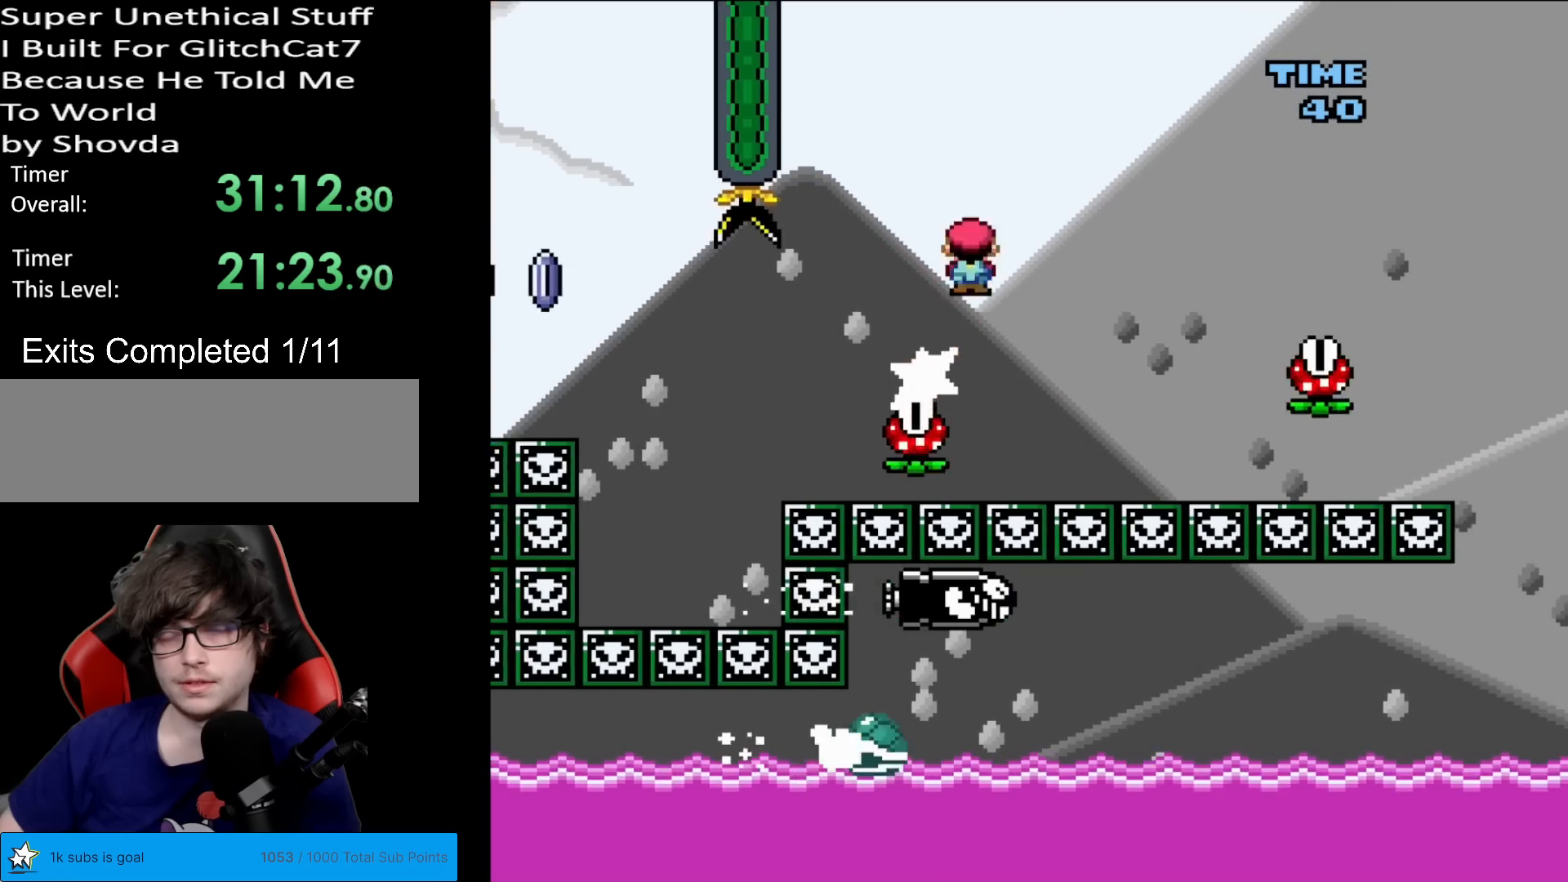
{"buttons": ["X", "DPAD_RIGHT"], "events": [[16, "A", "up"], [133, "A", "down"], [433, "A", "up"]]}
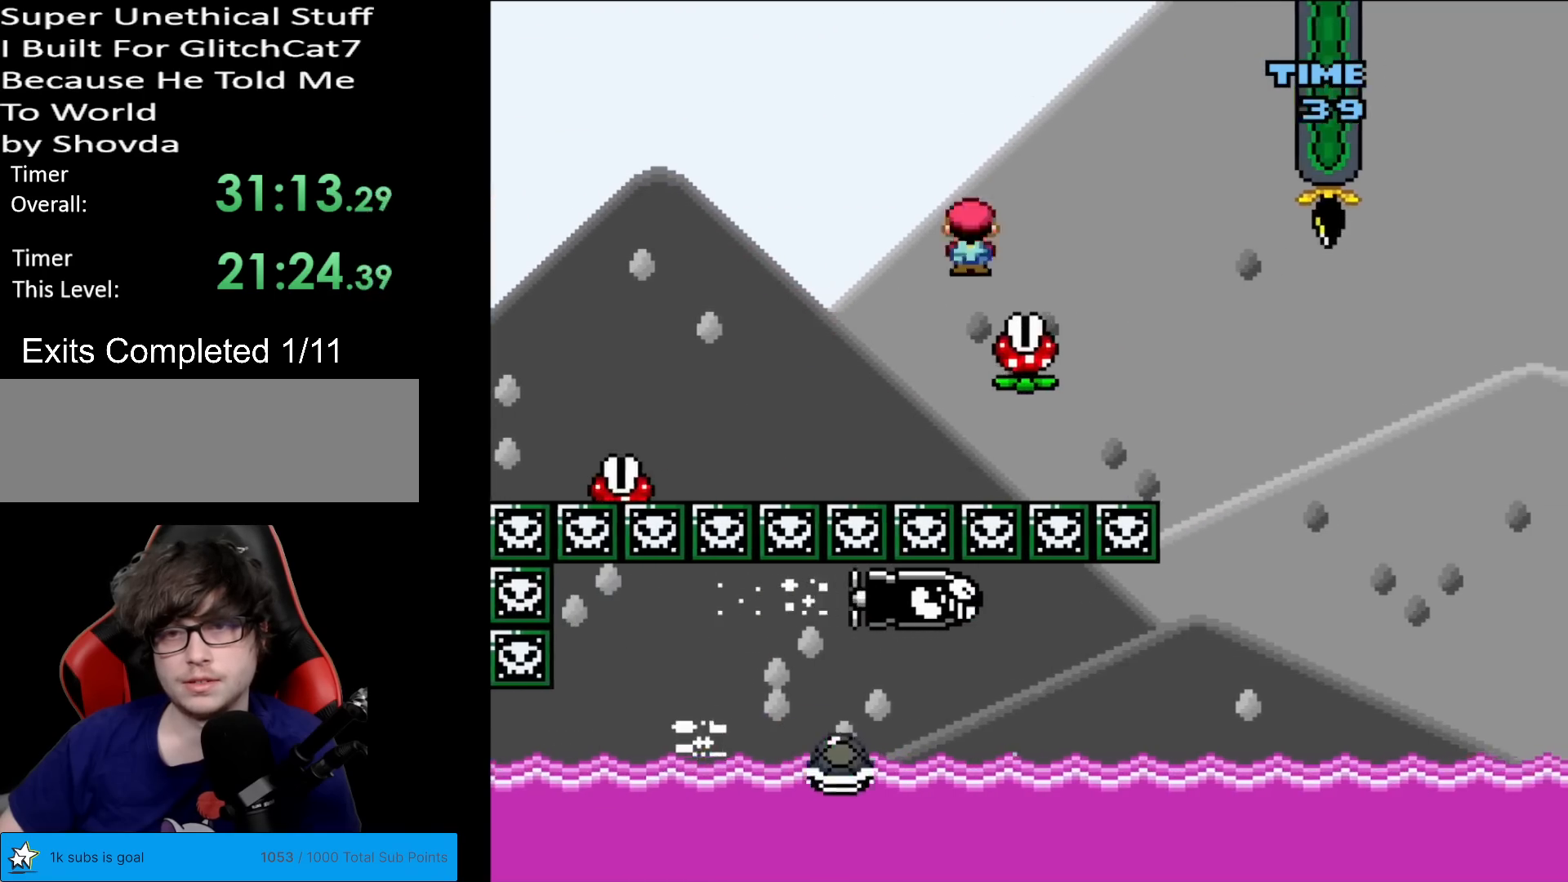
{"buttons": ["A", "X"], "events": [[134, "A", "down"], [501, "DPAD_RIGHT", "up"]]}
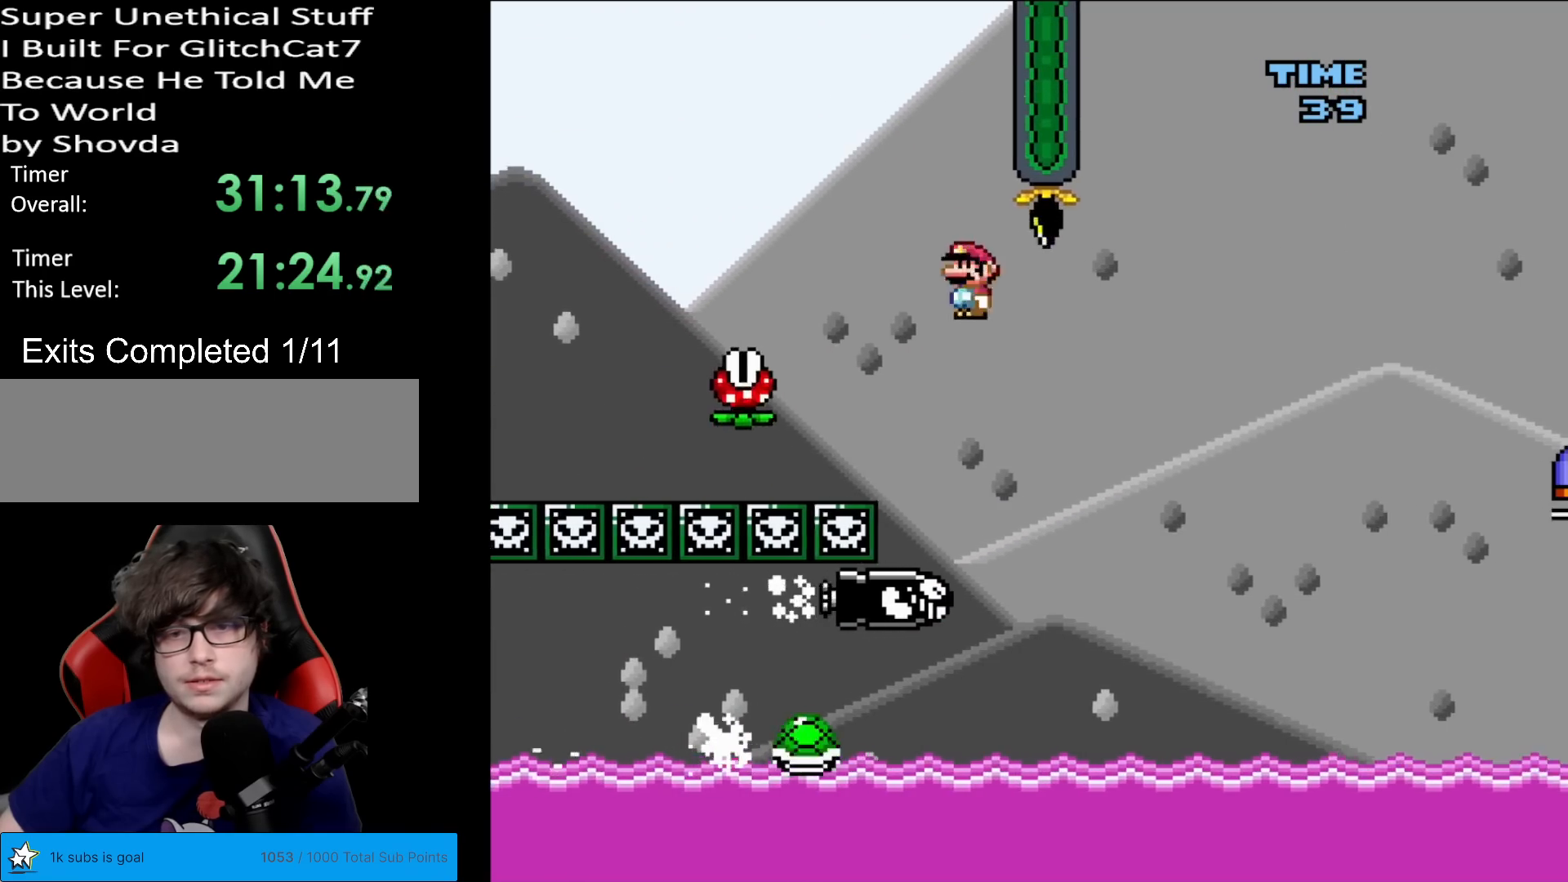
{"buttons": ["X", "DPAD_RIGHT"], "events": [[16, "DPAD_UP", "down"], [33, "DPAD_LEFT", "down"], [50, "DPAD_UP", "up"], [116, "DPAD_LEFT", "up"], [116, "DPAD_RIGHT", "down"], [433, "A", "up"]]}
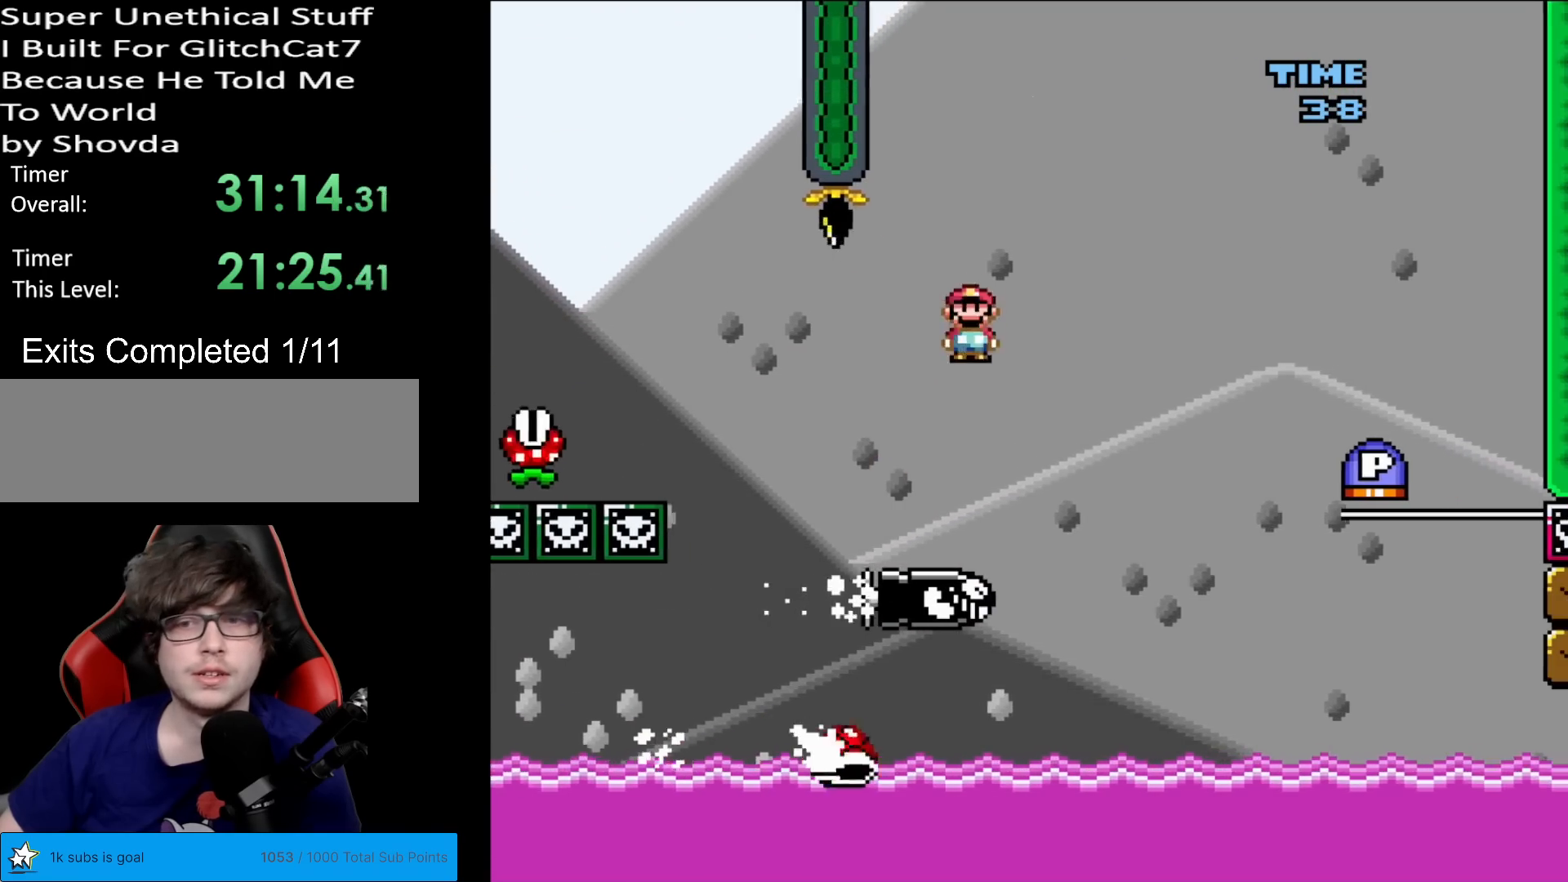
{"buttons": ["A", "X", "DPAD_RIGHT"], "events": [[284, "DPAD_RIGHT", "up"], [300, "DPAD_UP", "down"], [317, "A", "down"], [317, "DPAD_LEFT", "down"], [317, "DPAD_UP", "up"], [417, "DPAD_LEFT", "up"], [434, "DPAD_RIGHT", "down"]]}
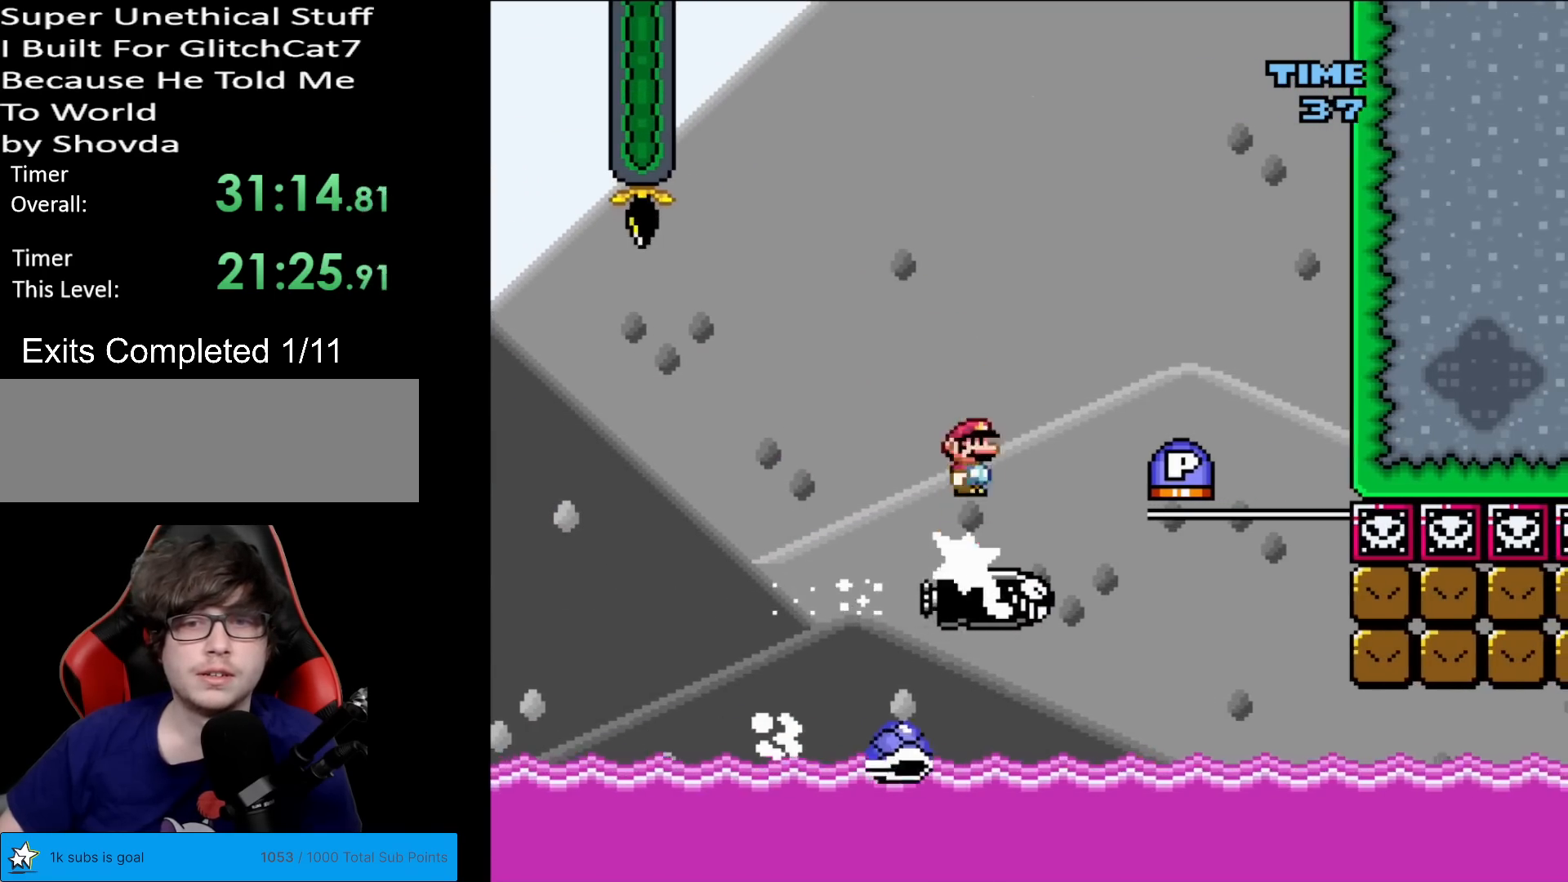
{"buttons": ["A"], "events": [[150, "DPAD_RIGHT", "up"], [450, "X", "up"]]}
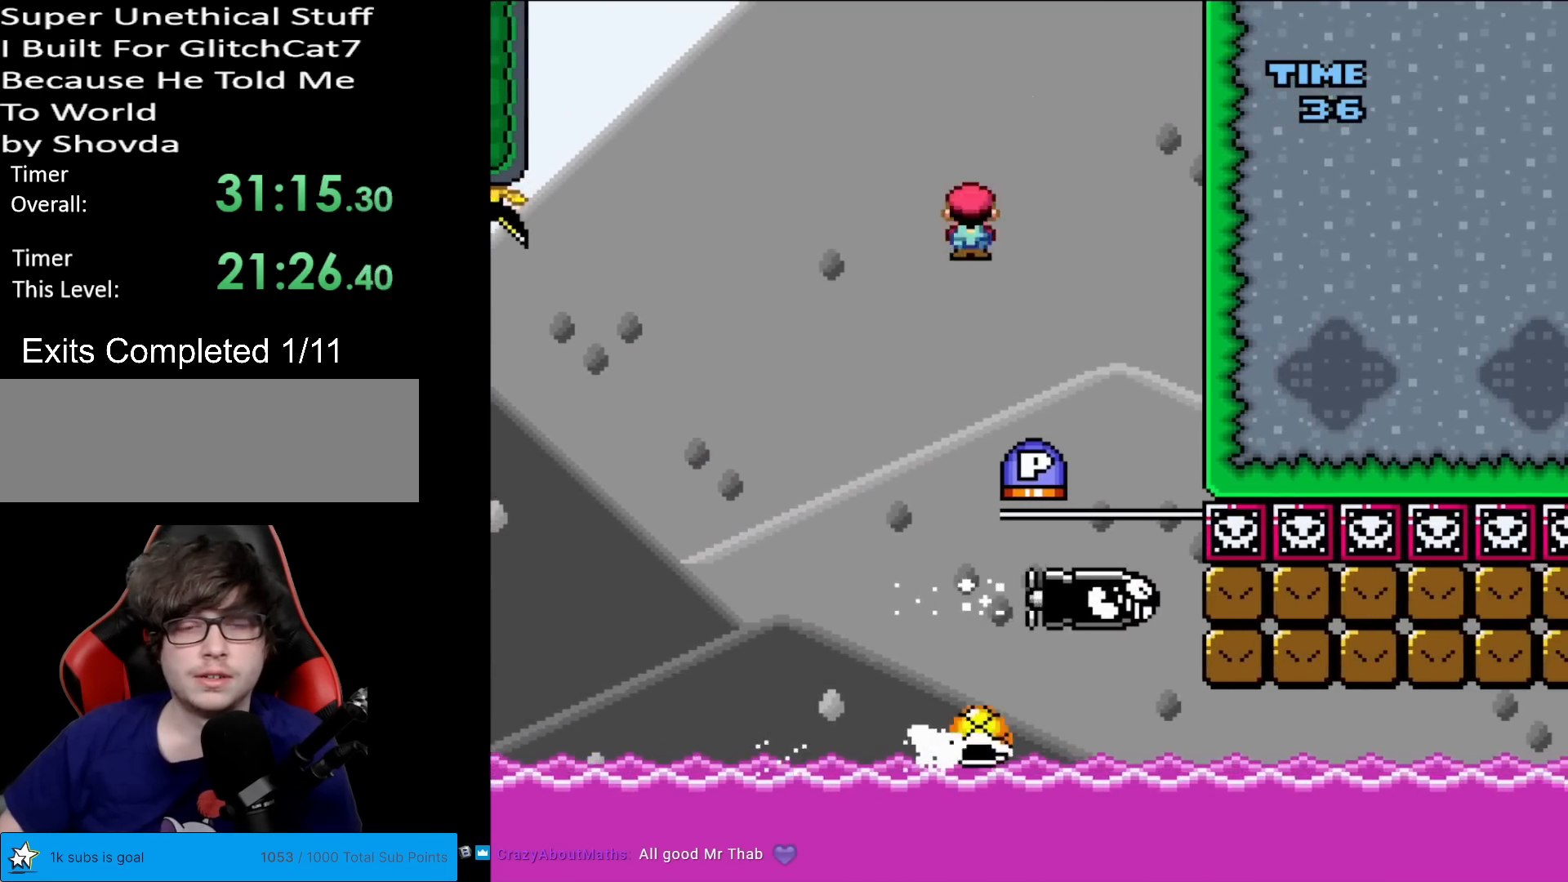
{"buttons": ["Y", "DPAD_RIGHT"], "events": [[84, "DPAD_LEFT", "down"], [150, "DPAD_LEFT", "up"], [217, "DPAD_RIGHT", "down"], [300, "A", "up"], [367, "Y", "down"]]}
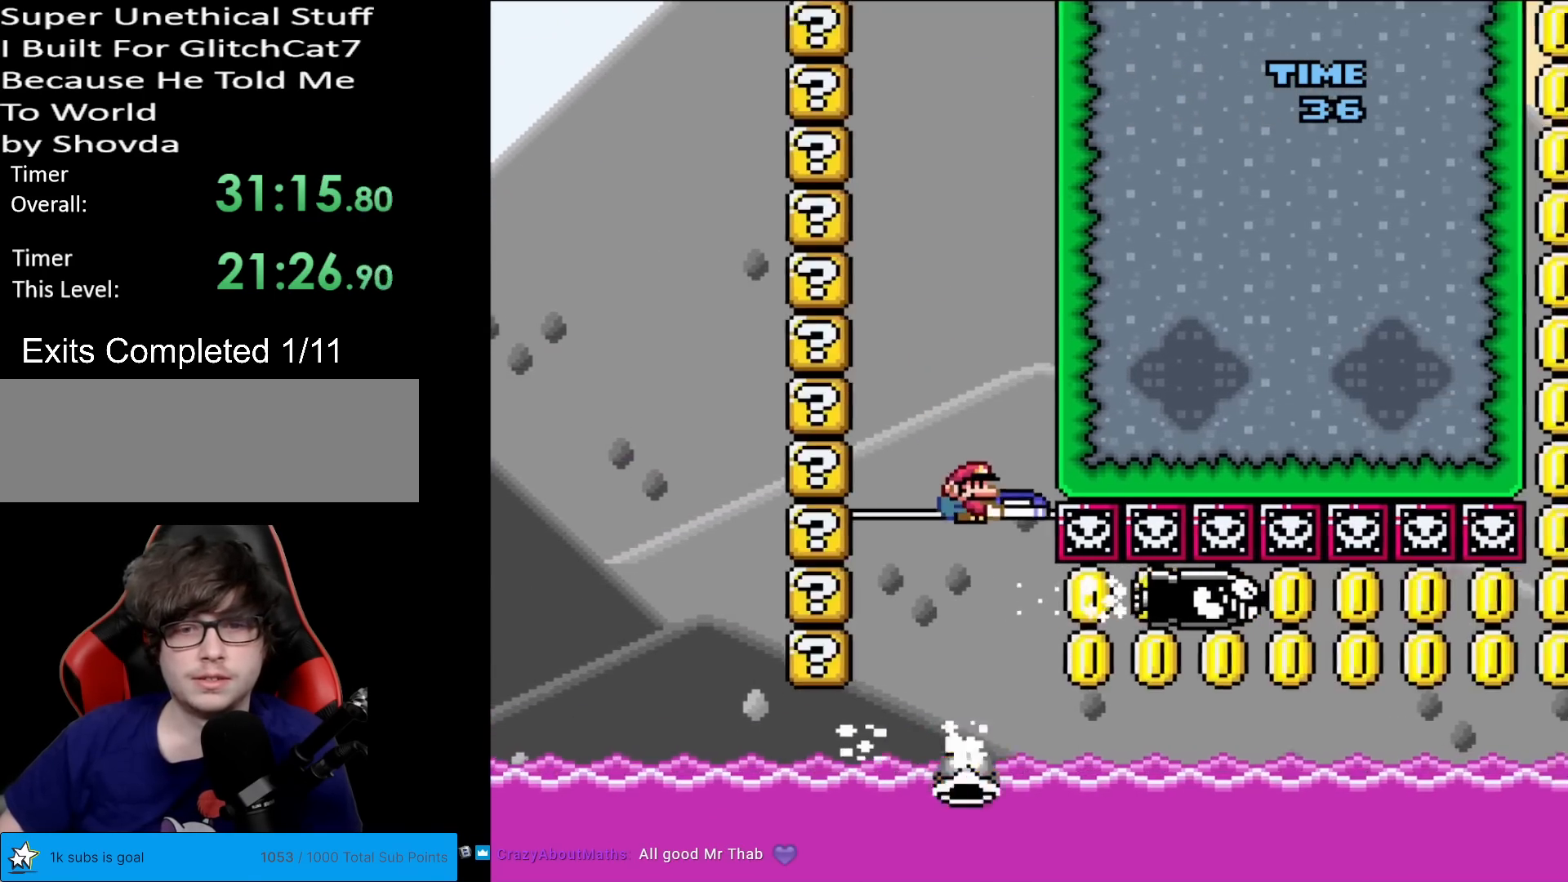
{"buttons": ["Y", "DPAD_RIGHT"], "events": [[83, "DPAD_RIGHT", "up"], [116, "DPAD_LEFT", "down"], [200, "DPAD_LEFT", "up"], [200, "DPAD_RIGHT", "down"]]}
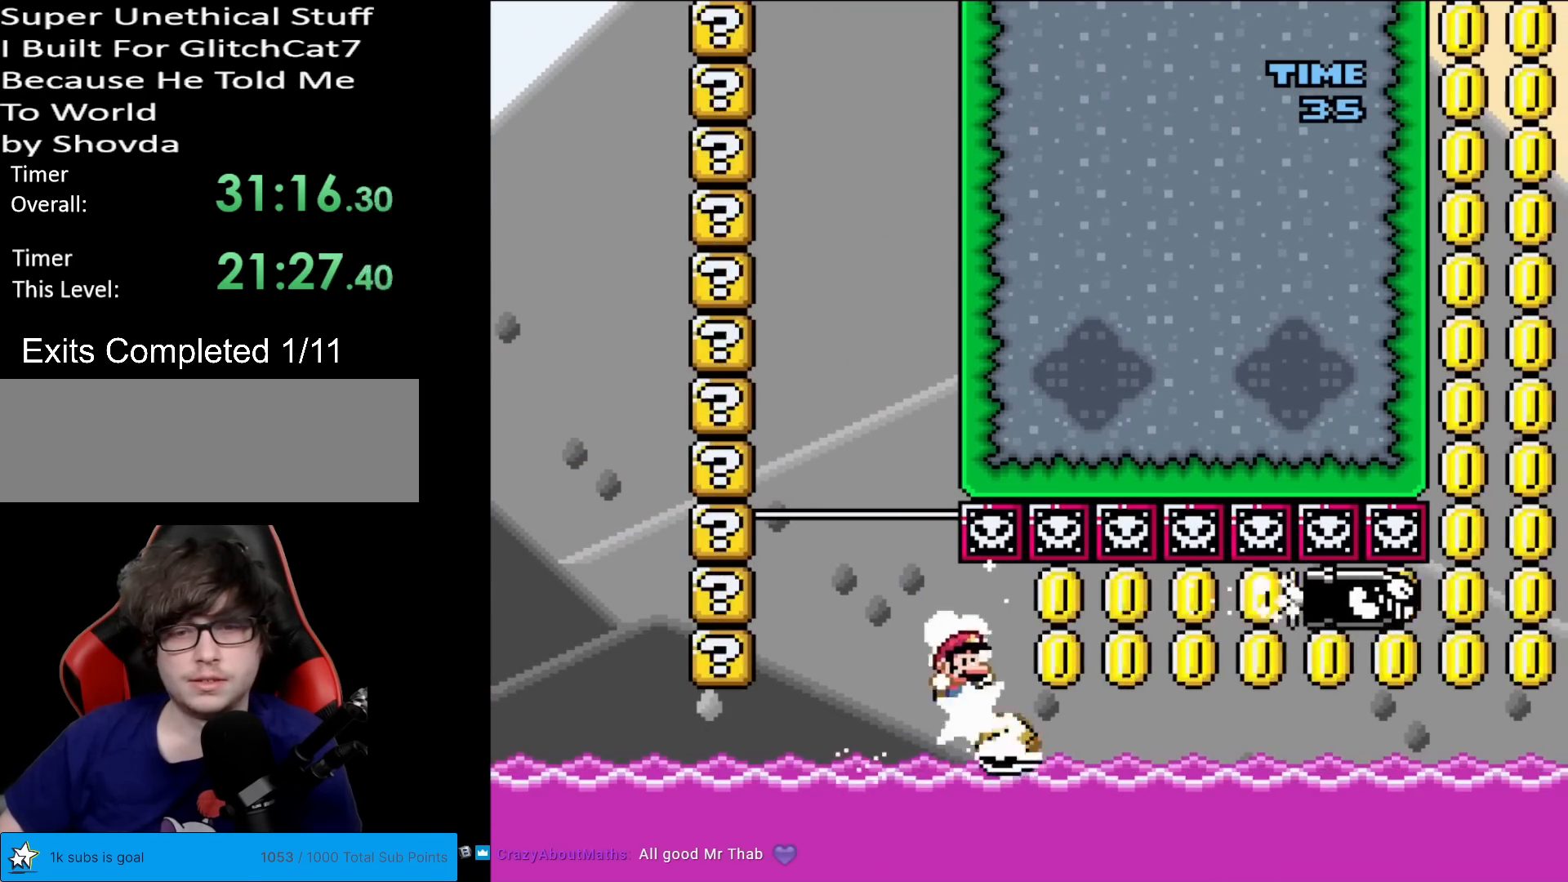
{"buttons": ["Y", "DPAD_LEFT"], "events": [[167, "DPAD_RIGHT", "up"], [167, "DPAD_UP", "down"], [184, "DPAD_LEFT", "down"], [184, "DPAD_UP", "up"]]}
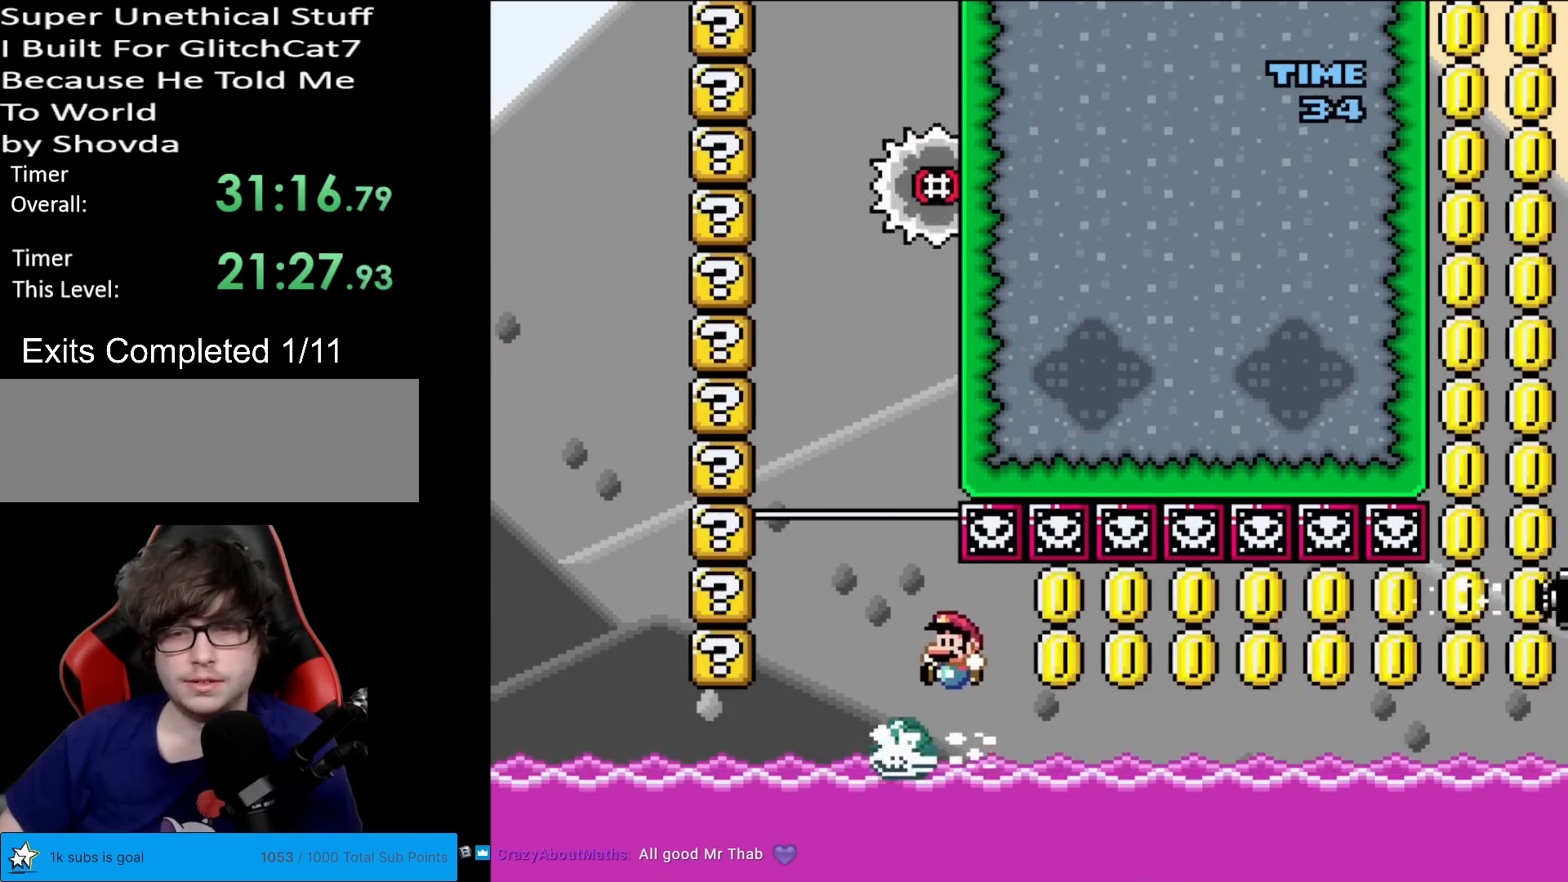
{"buttons": ["Y", "DPAD_RIGHT"], "events": [[83, "DPAD_LEFT", "up"], [100, "DPAD_RIGHT", "down"], [383, "DPAD_LEFT", "down"], [383, "DPAD_RIGHT", "up"], [383, "DPAD_UP", "down"], [400, "DPAD_UP", "up"], [450, "DPAD_LEFT", "up"], [483, "DPAD_RIGHT", "down"]]}
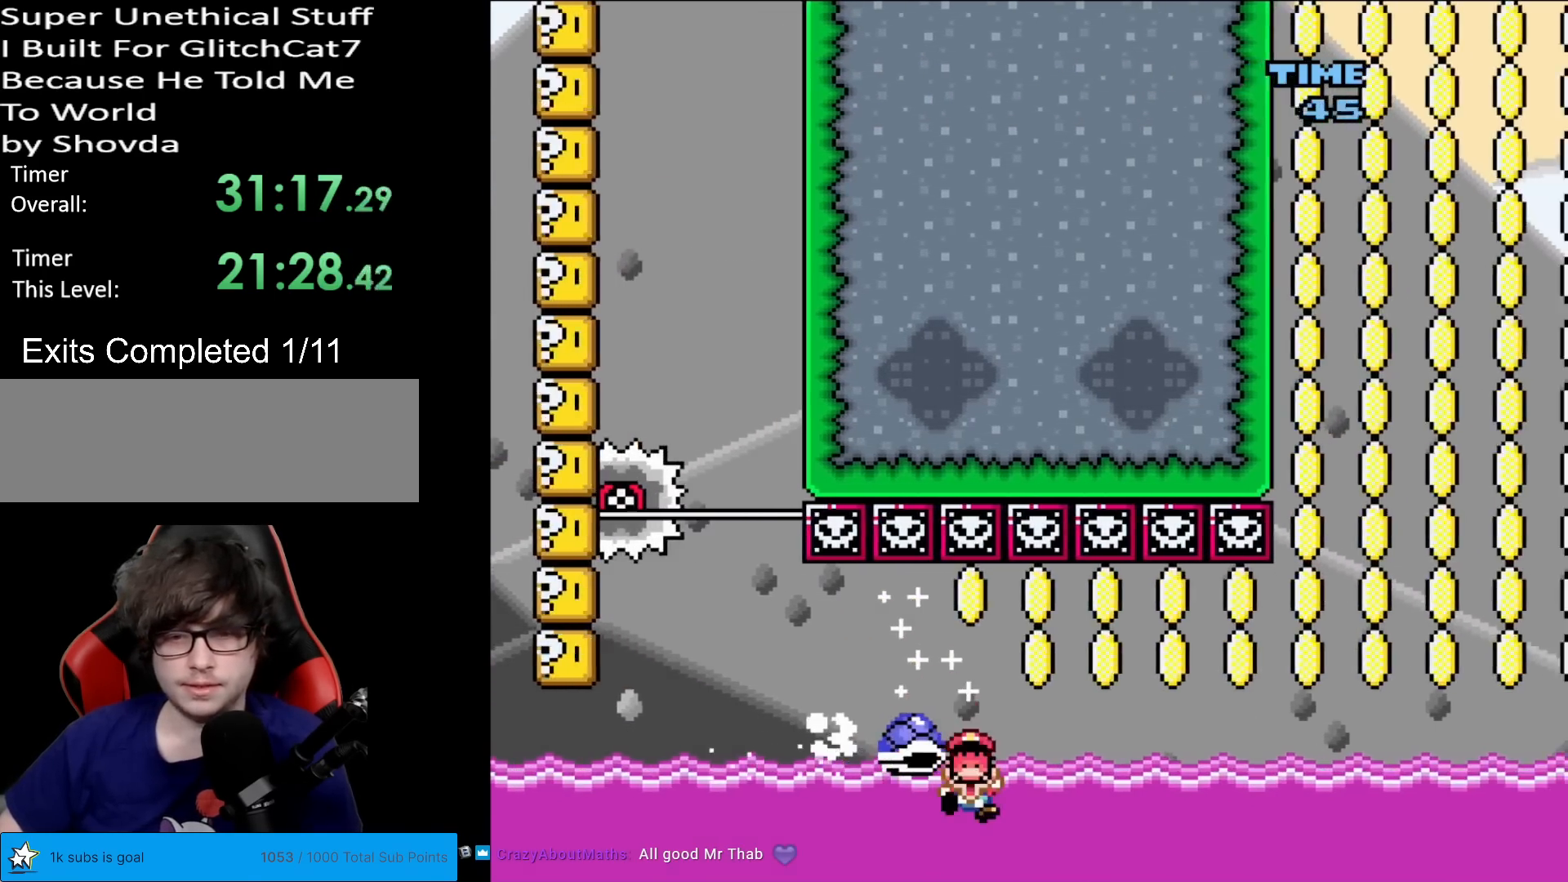
{"buttons": [], "events": [[300, "DPAD_RIGHT", "up"], [400, "Y", "up"]]}
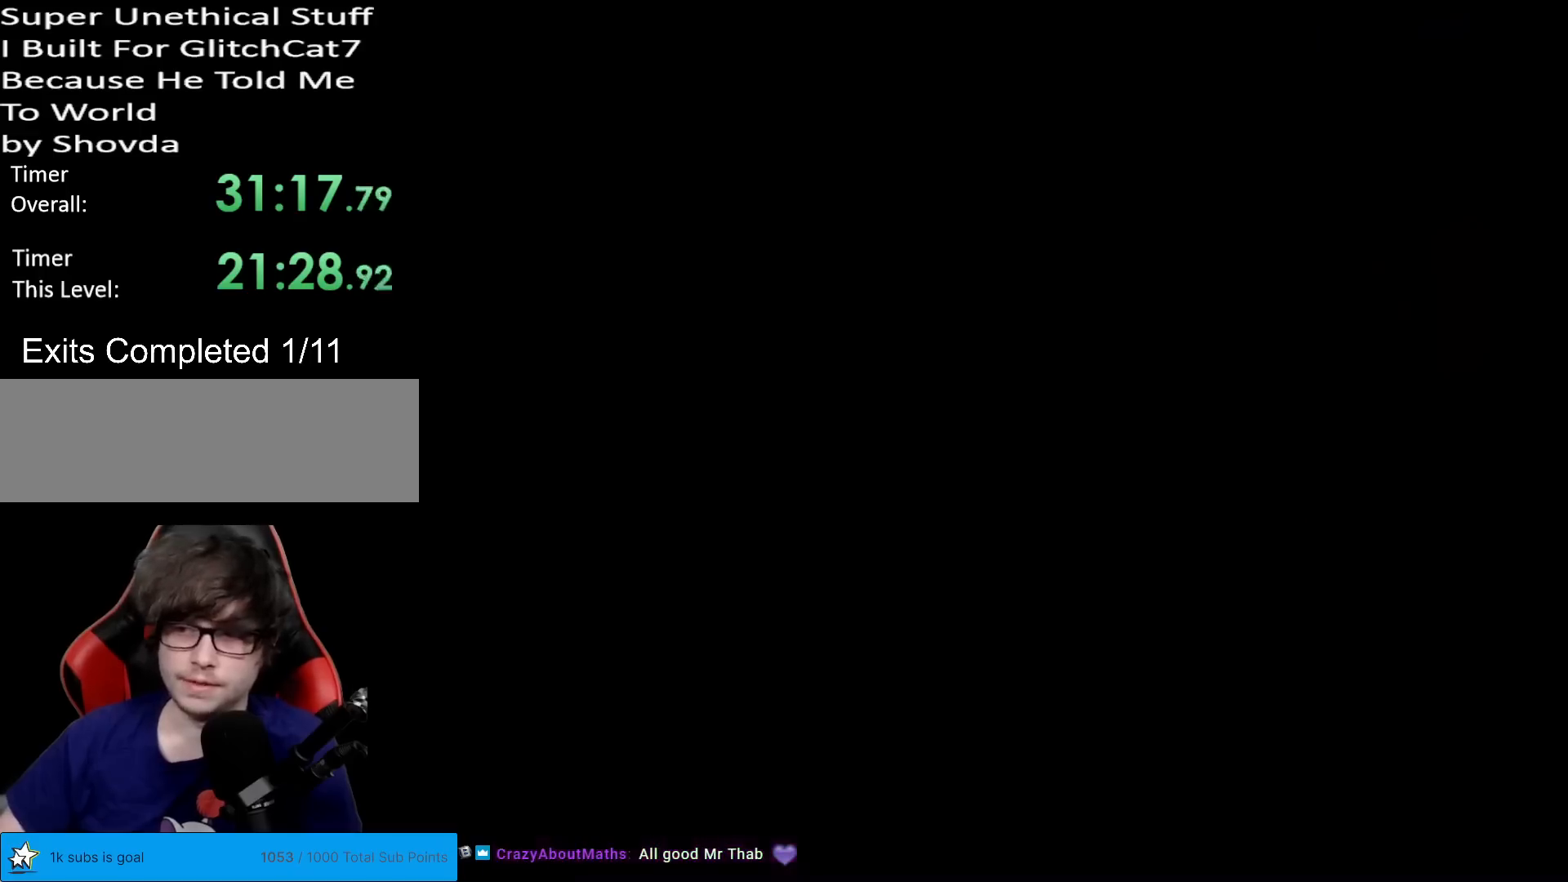
{"buttons": [], "events": []}
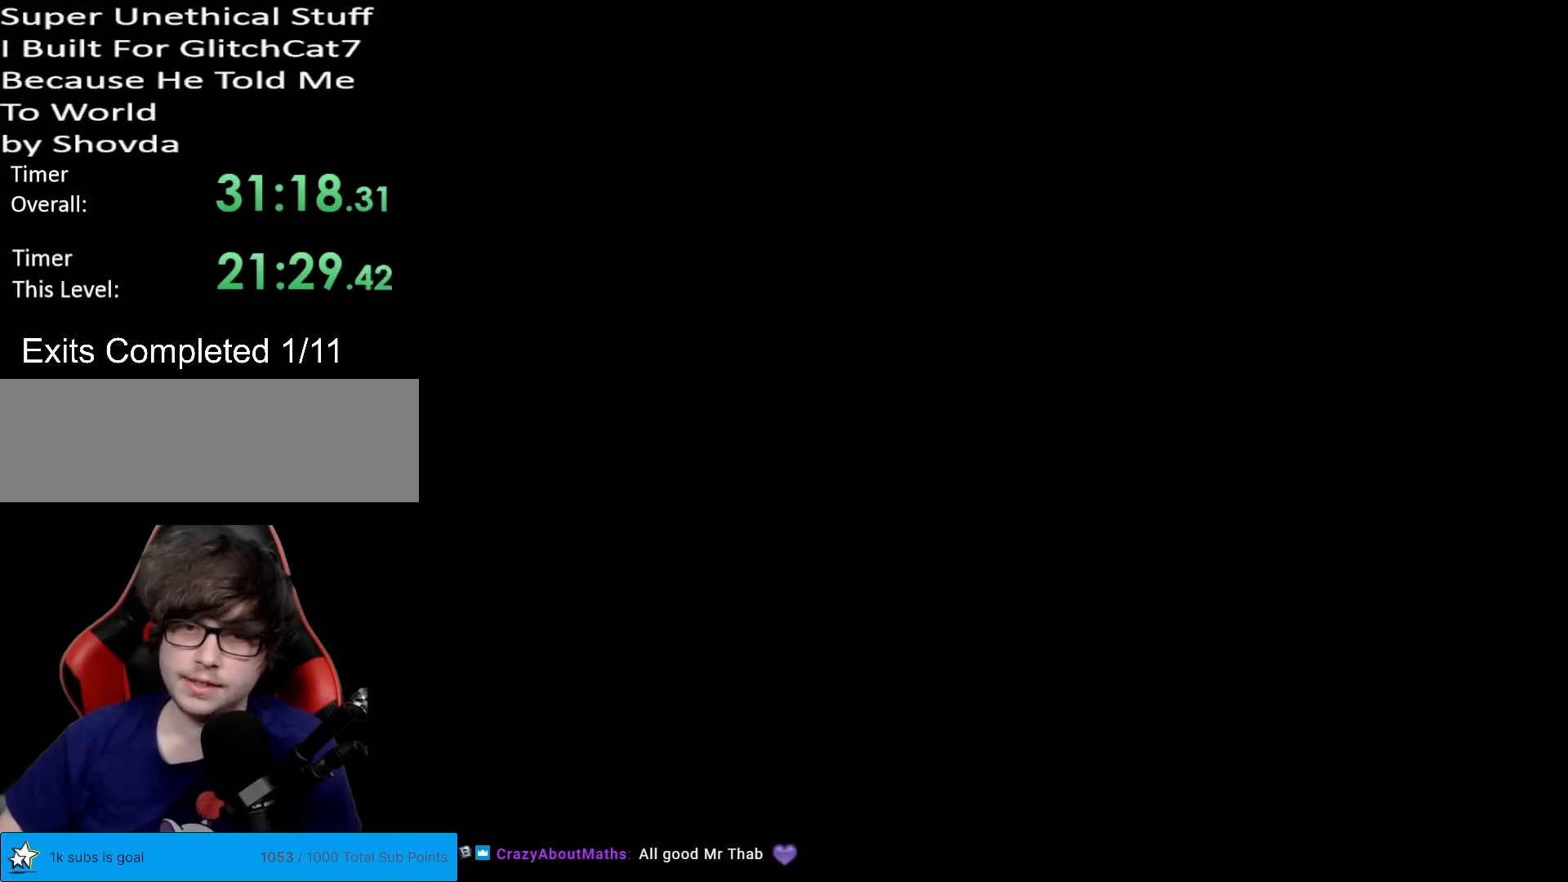
{"buttons": [], "events": []}
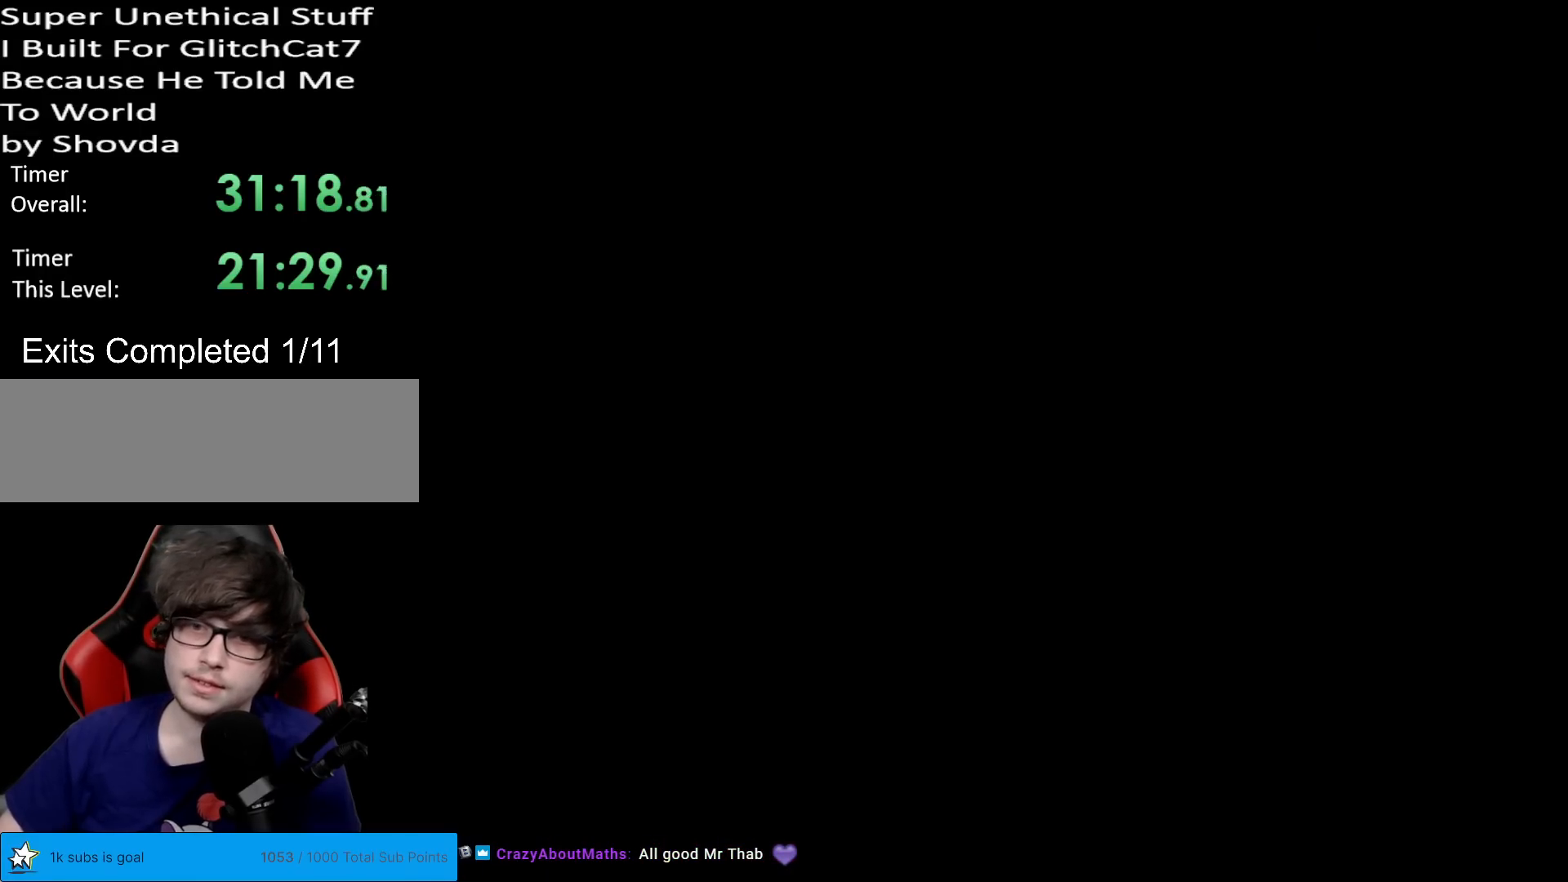
{"buttons": ["B", "Y"], "events": [[16, "B", "down"], [16, "Y", "down"]]}
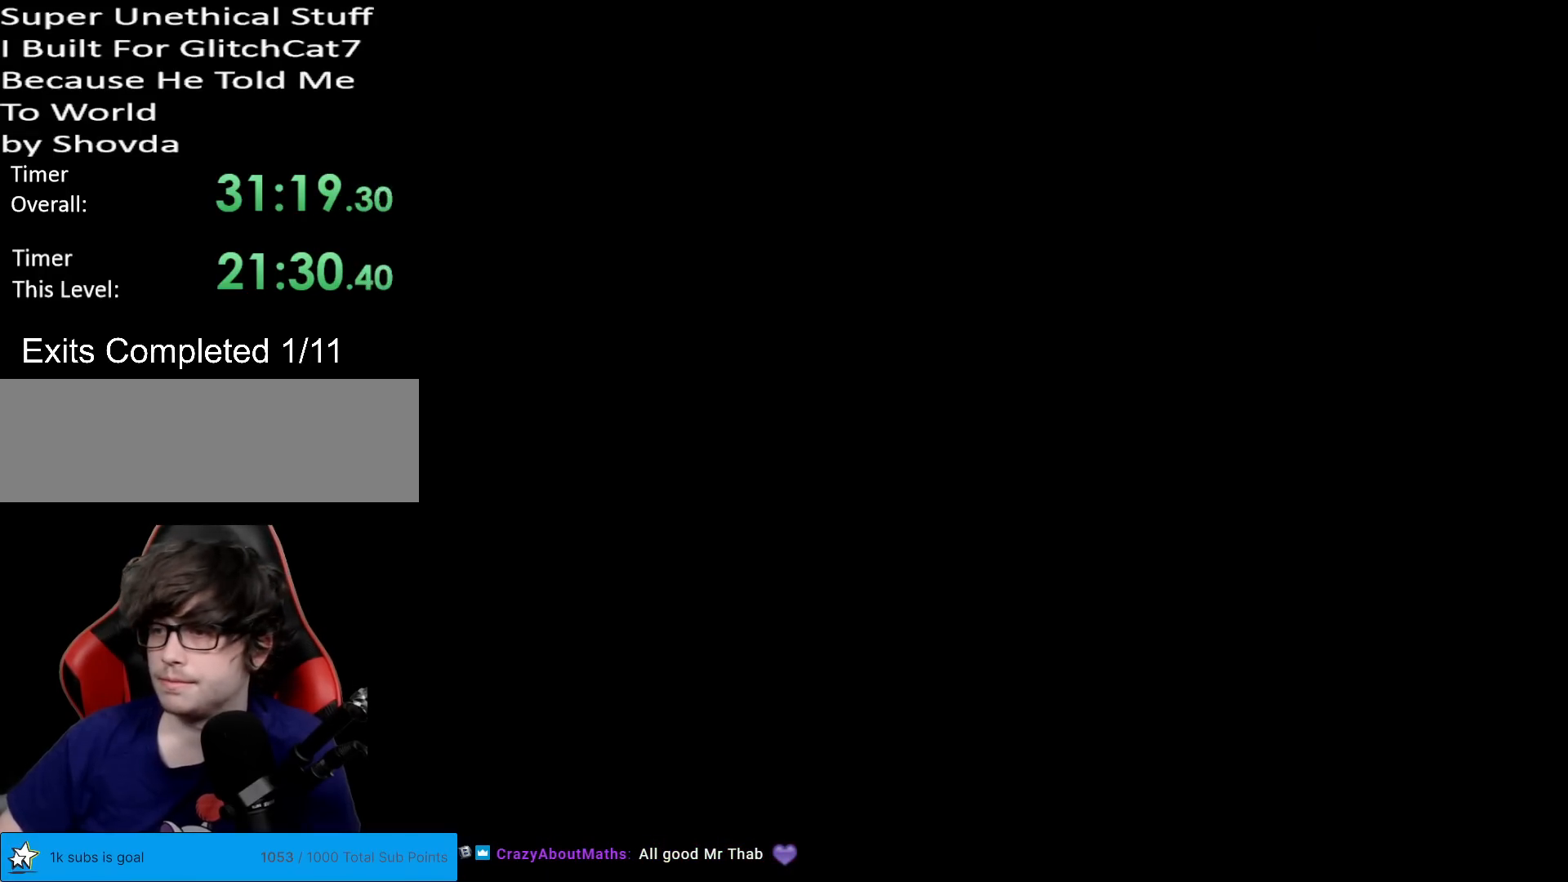
{"buttons": ["B", "Y"], "events": []}
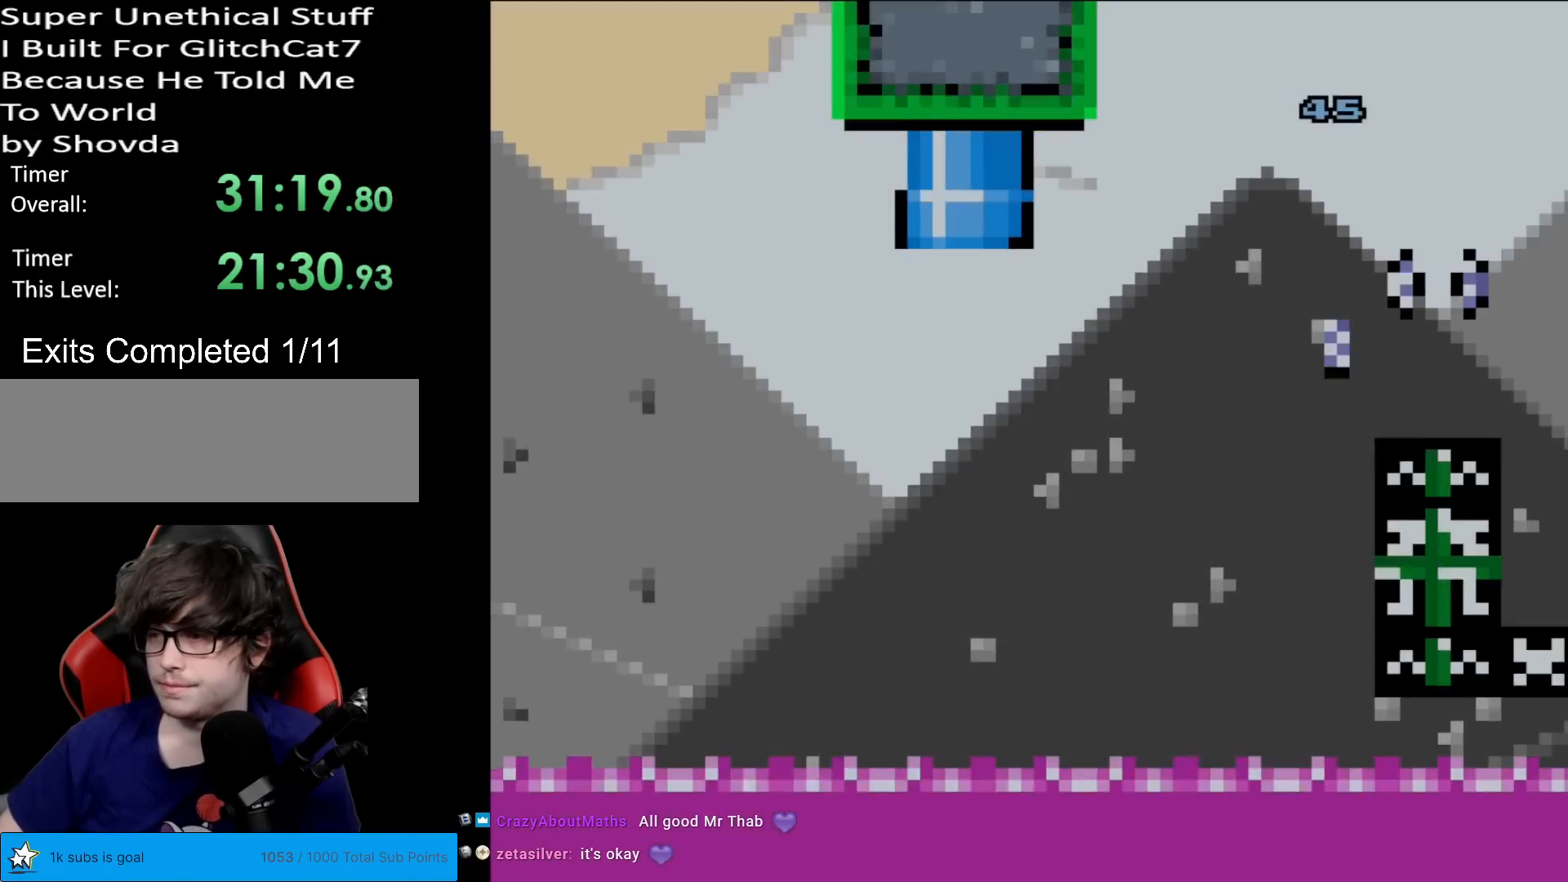
{"buttons": ["B", "Y"], "events": []}
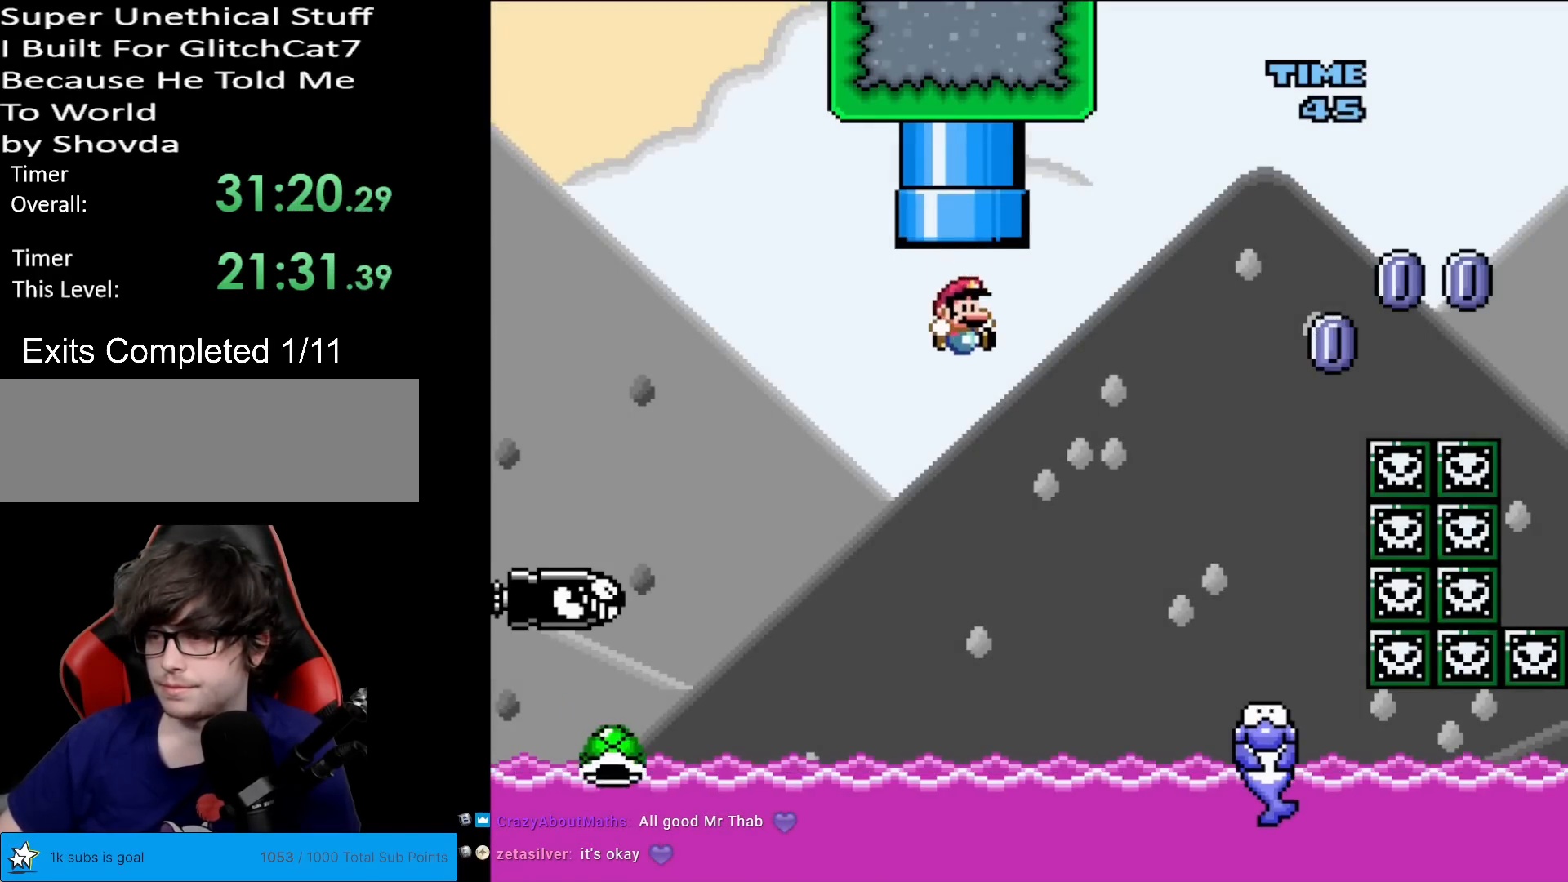
{"buttons": ["B", "Y", "DPAD_RIGHT"], "events": [[67, "DPAD_LEFT", "down"], [317, "DPAD_LEFT", "up"], [351, "DPAD_RIGHT", "down"]]}